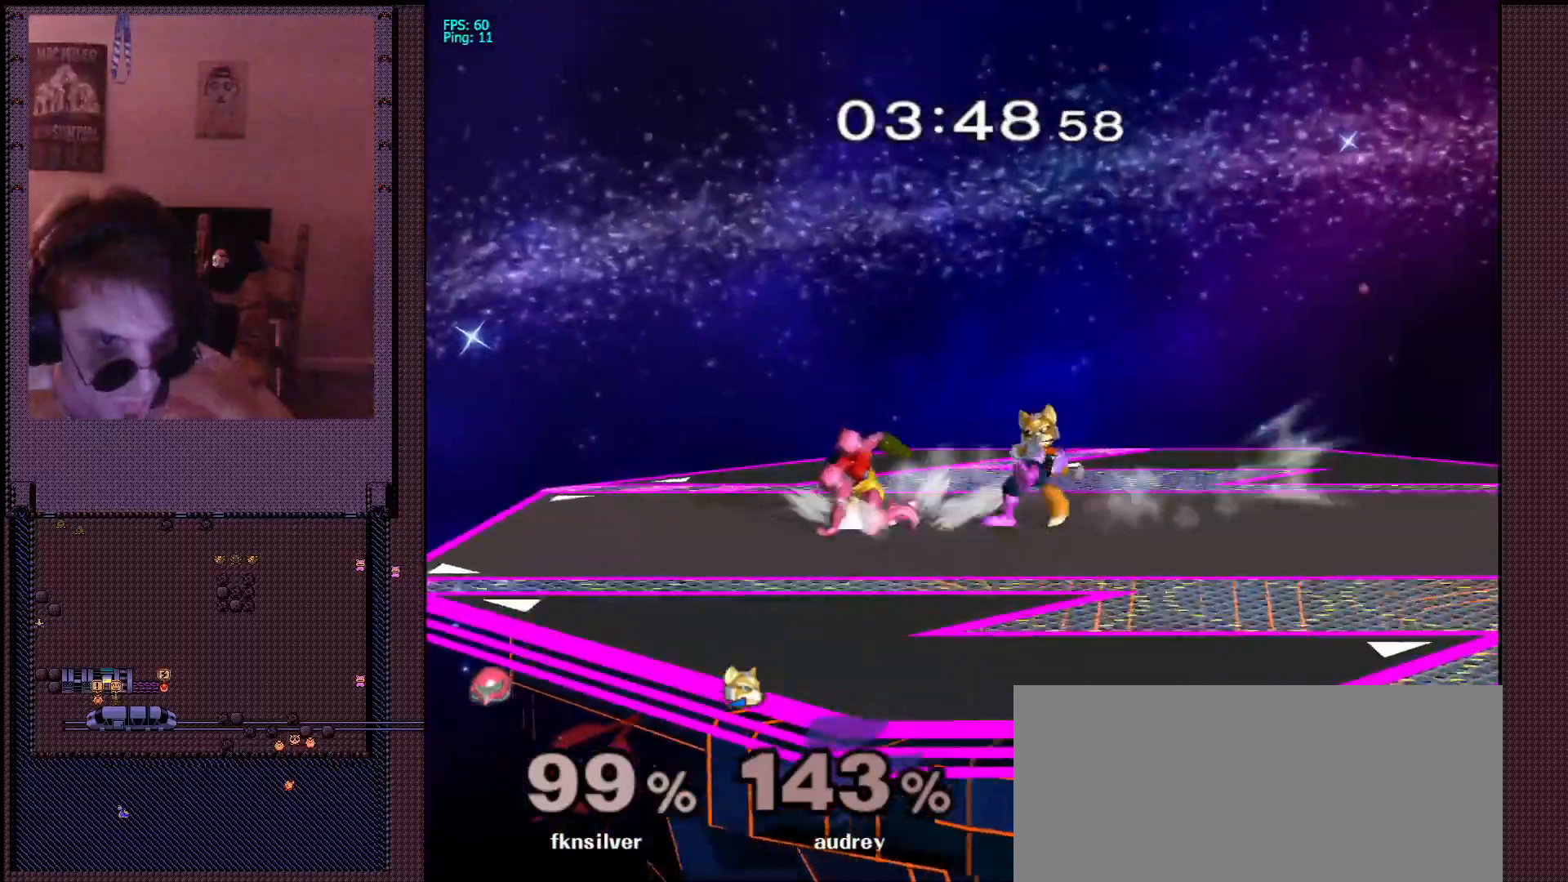
Gameplay with a controller (Nintendo layout); each line is a JSON object with the inputs held at the frame after it (dt_ms = milliseconds from this image to that frame). "events" lists button and stick changes between this image and that frame as [ms after this image, input, new state], when the widget could be followed in between. Not read: L3 R1 R3.
{"dt_ms": 500, "buttons": [], "left_stick": "right", "right_stick": "center"}
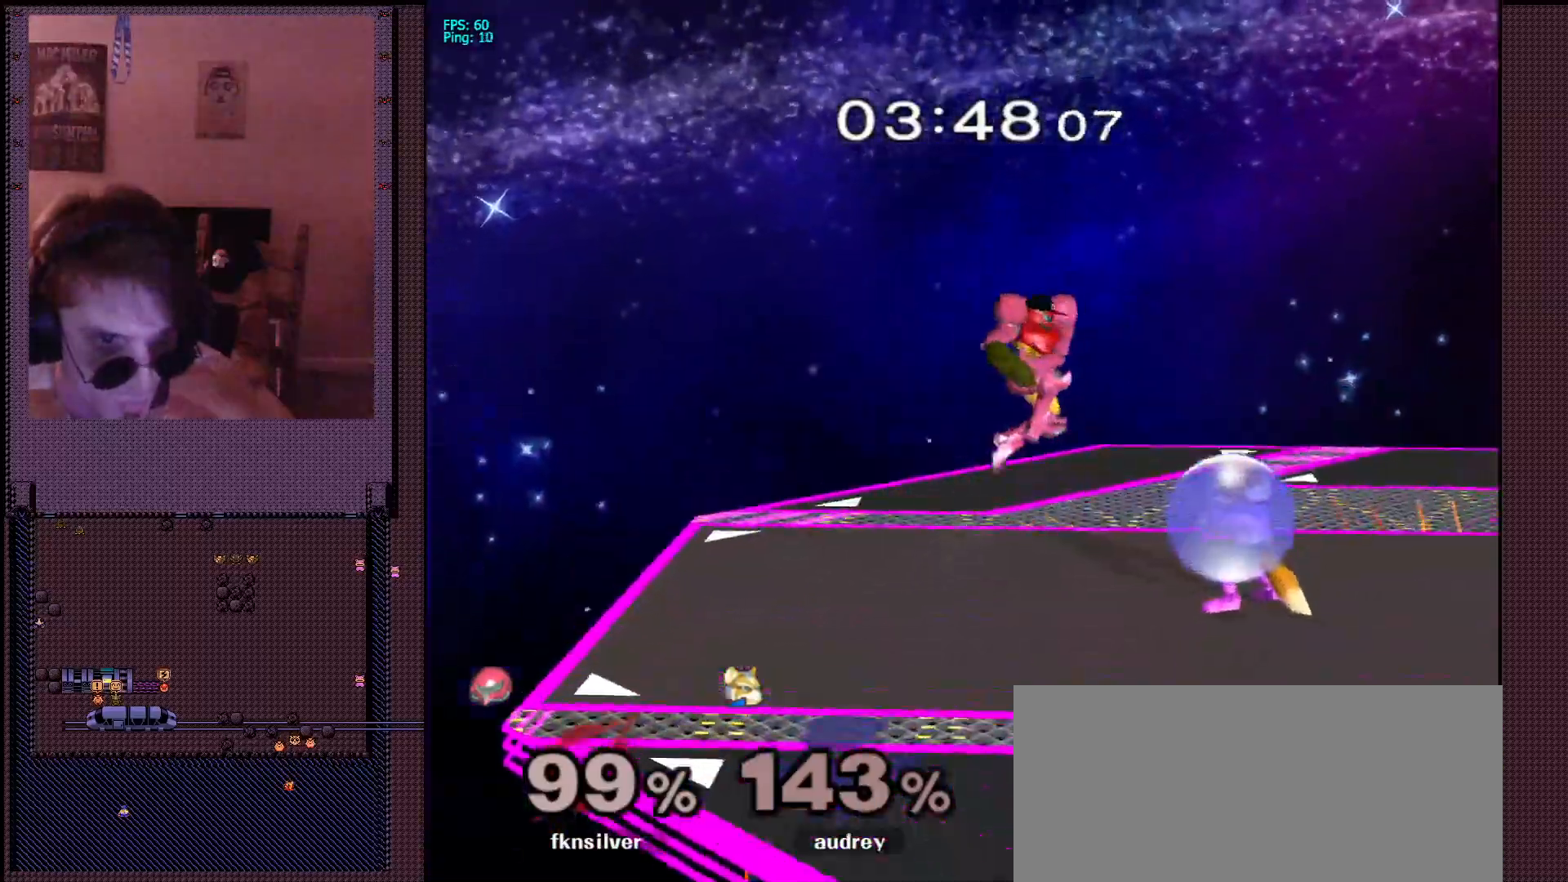
{"dt_ms": 500, "buttons": ["L1"], "left_stick": "down", "right_stick": "down-right", "events": [[50, "right_stick", "down"], [117, "right_stick", "down-right"], [333, "left_stick", "down"], [433, "L1", "down"]]}
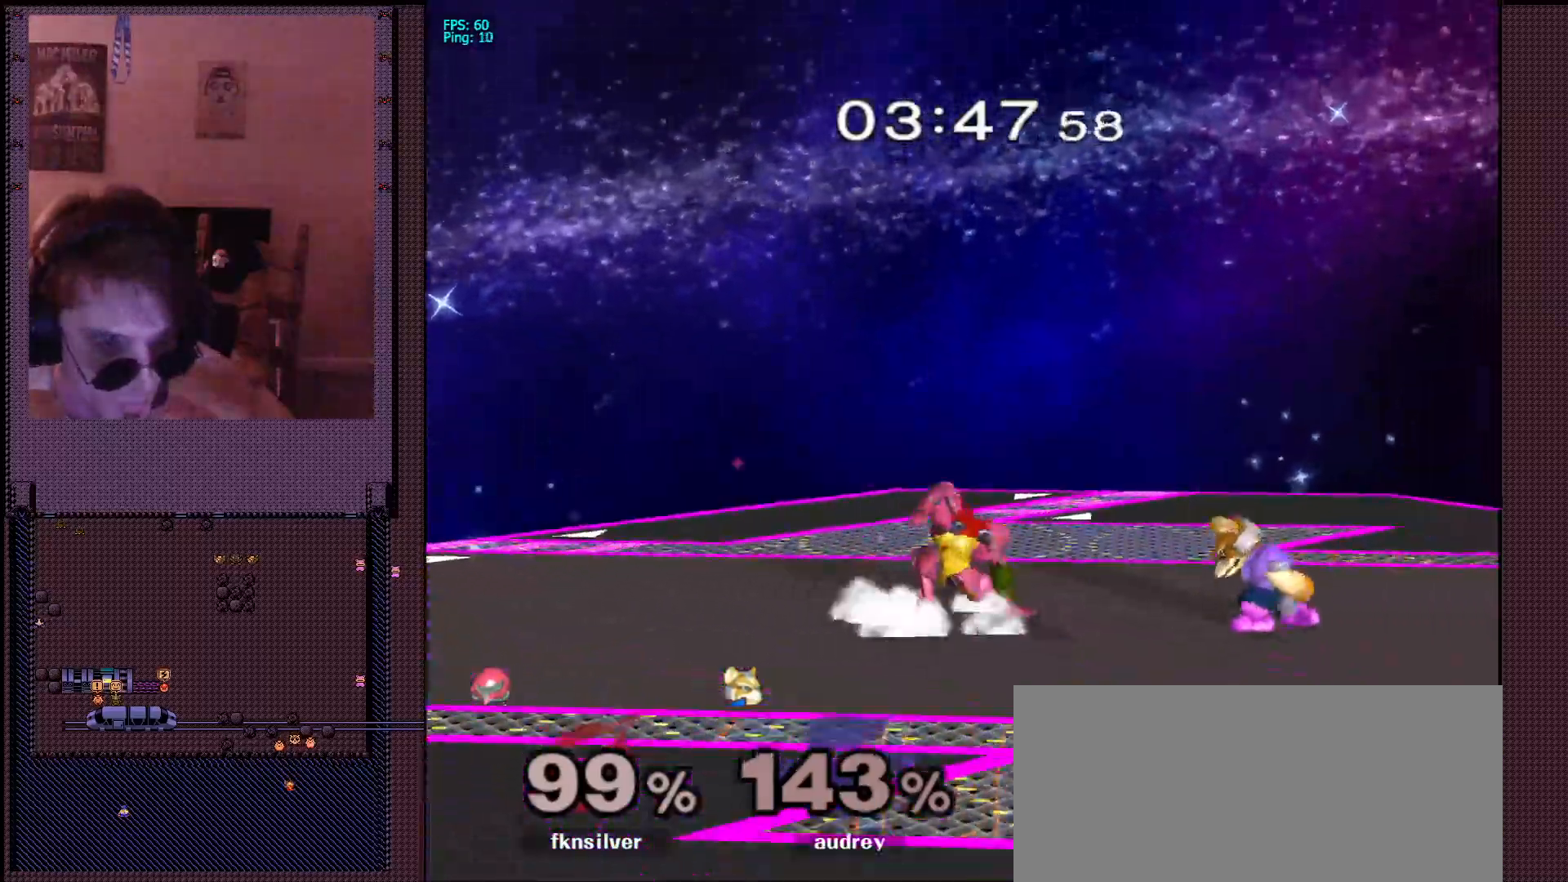
{"dt_ms": 500, "buttons": ["L1"], "left_stick": "center", "right_stick": "center", "events": [[83, "right_stick", "center"], [117, "left_stick", "center"]]}
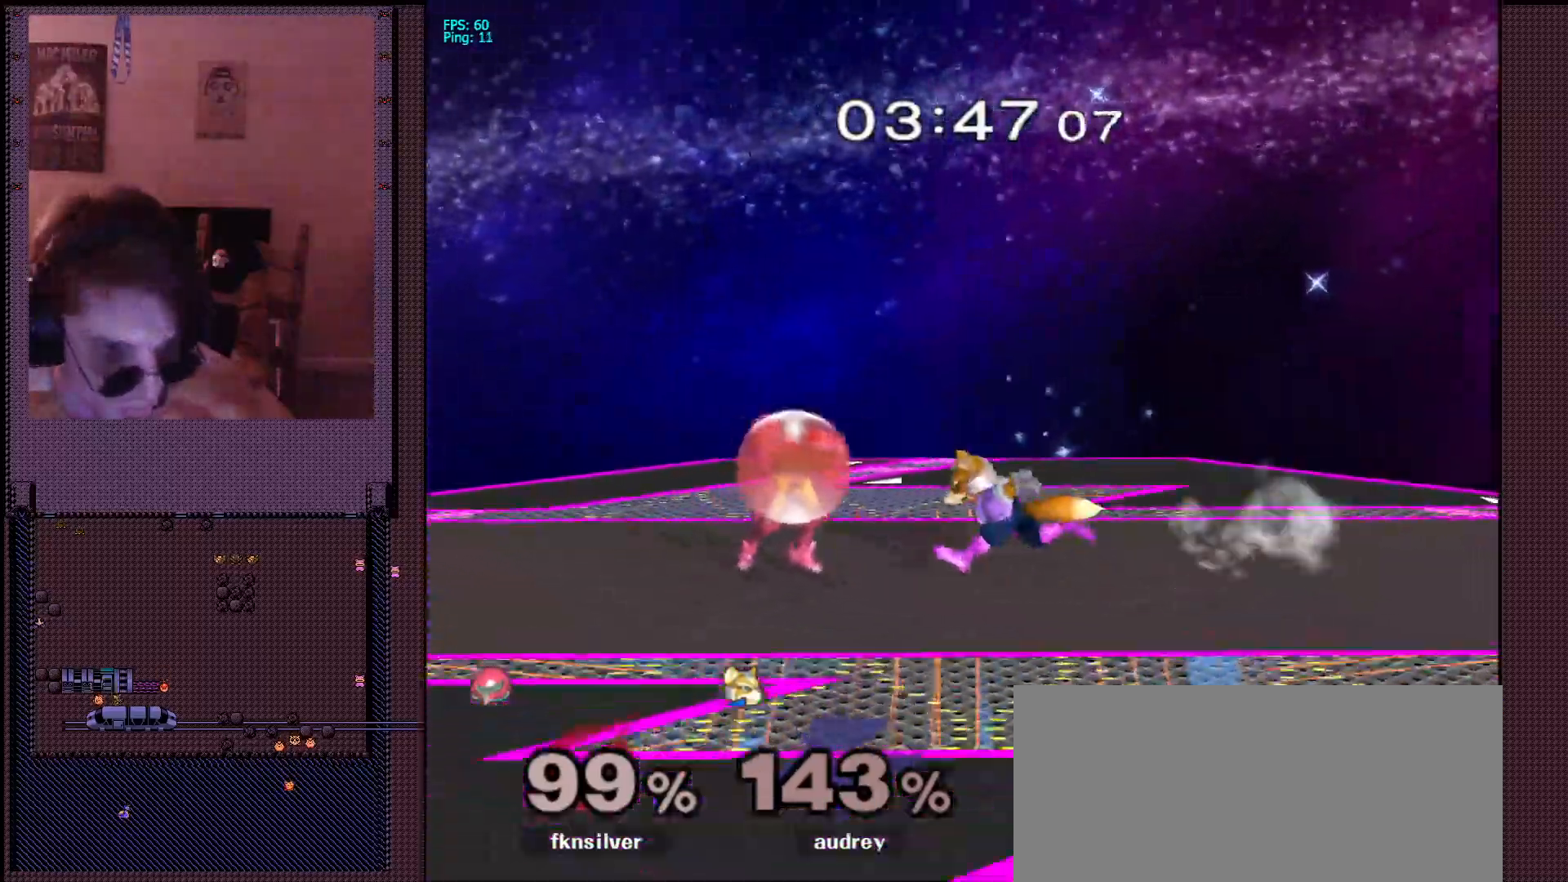
{"dt_ms": 1000, "buttons": ["X"], "left_stick": "down-right", "right_stick": "center"}
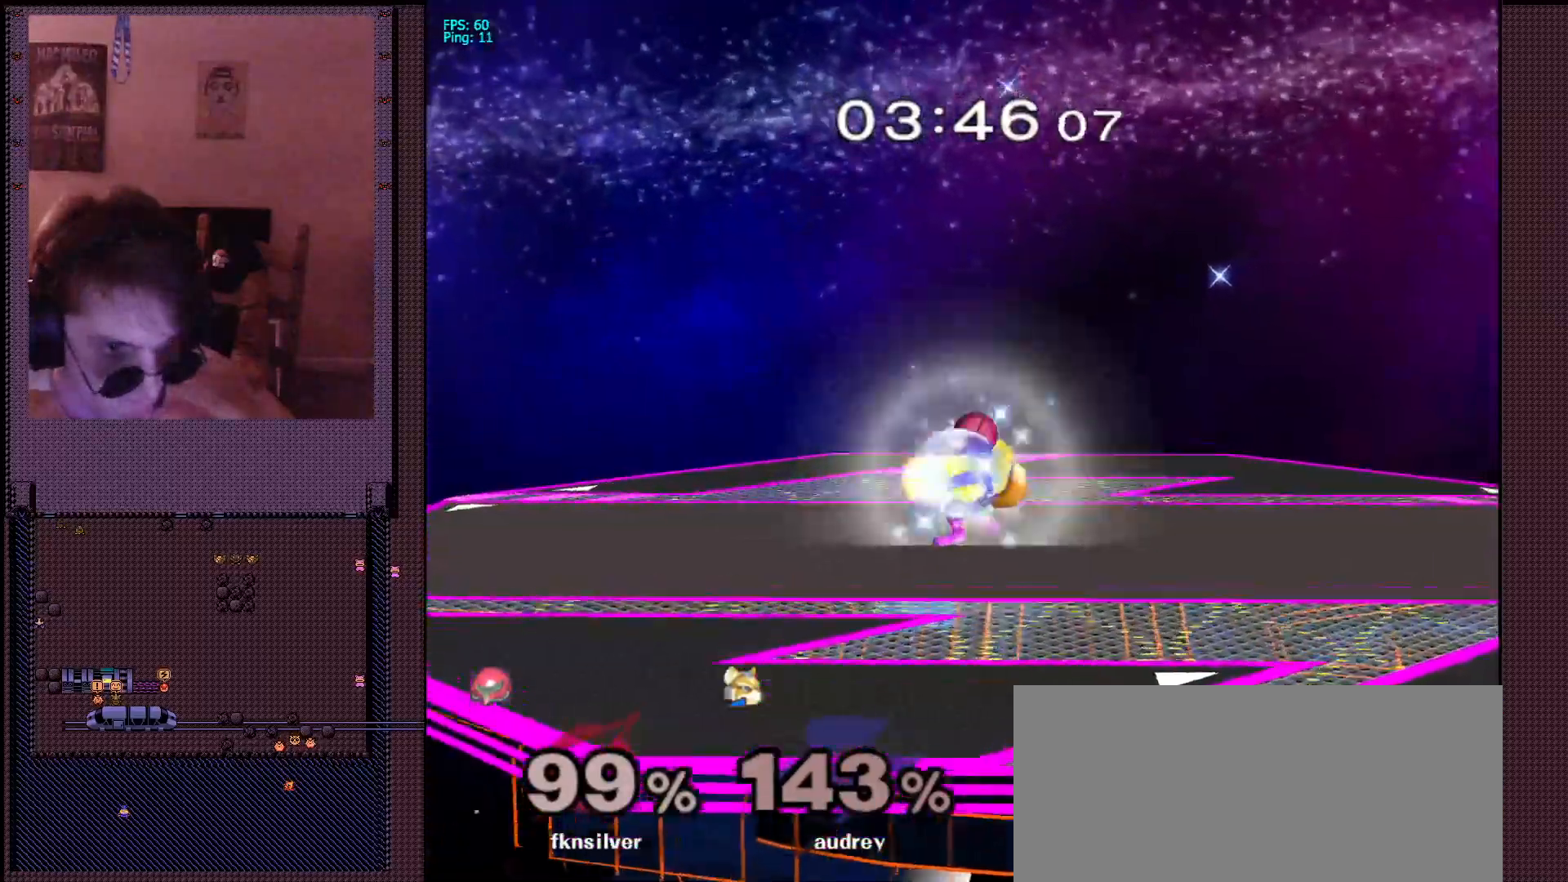
{"dt_ms": 500, "buttons": [], "left_stick": "center", "right_stick": "center", "events": [[133, "X", "up"], [233, "left_stick", "left"], [367, "left_stick", "center"], [383, "A", "down"], [500, "A", "up"]]}
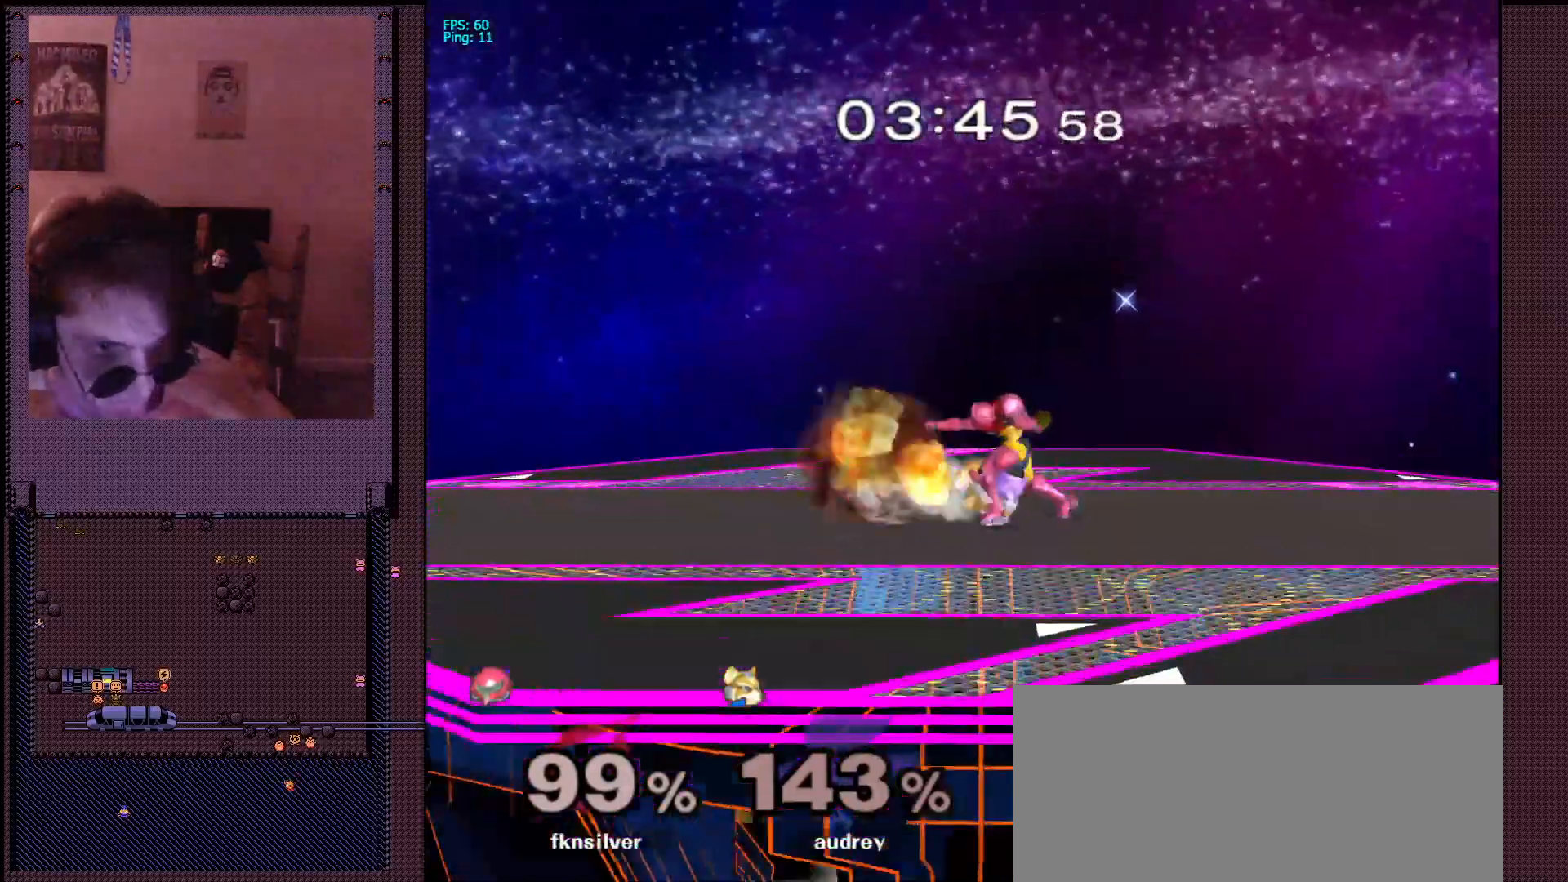
{"dt_ms": 500, "buttons": ["X"], "left_stick": "down-left", "right_stick": "center", "events": [[133, "left_stick", "left"], [500, "X", "down"], [500, "left_stick", "down-left"]]}
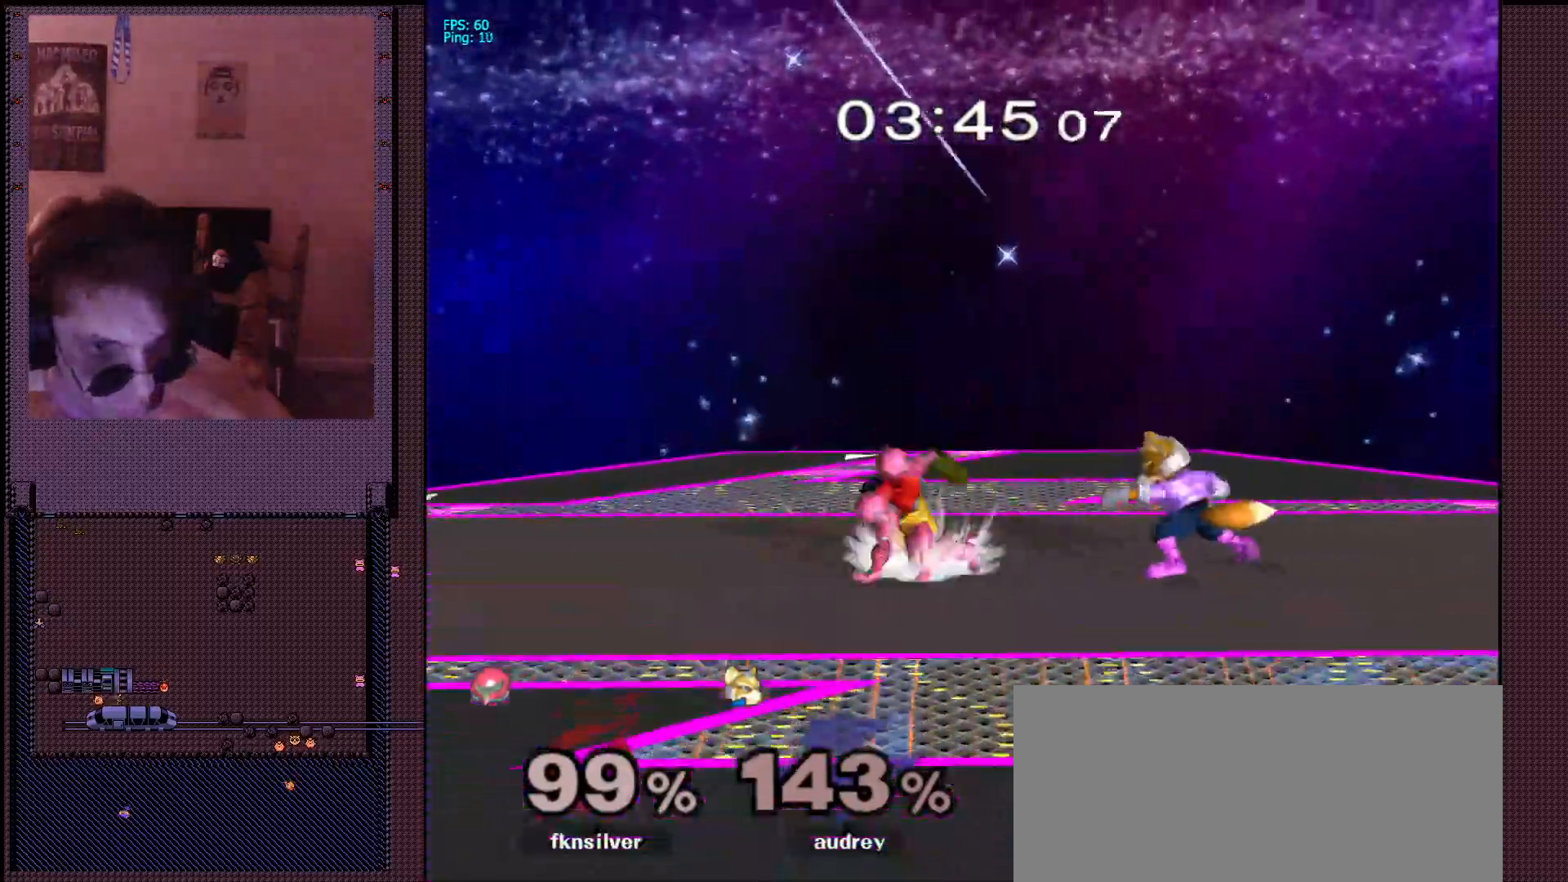
{"dt_ms": 1000, "buttons": ["L1"], "left_stick": "right", "right_stick": "center", "events": [[200, "X", "up"], [250, "left_stick", "down-right"], [300, "X", "down"], [450, "X", "up"], [533, "left_stick", "right"], [567, "A", "down"], [800, "A", "up"], [967, "L1", "down"]]}
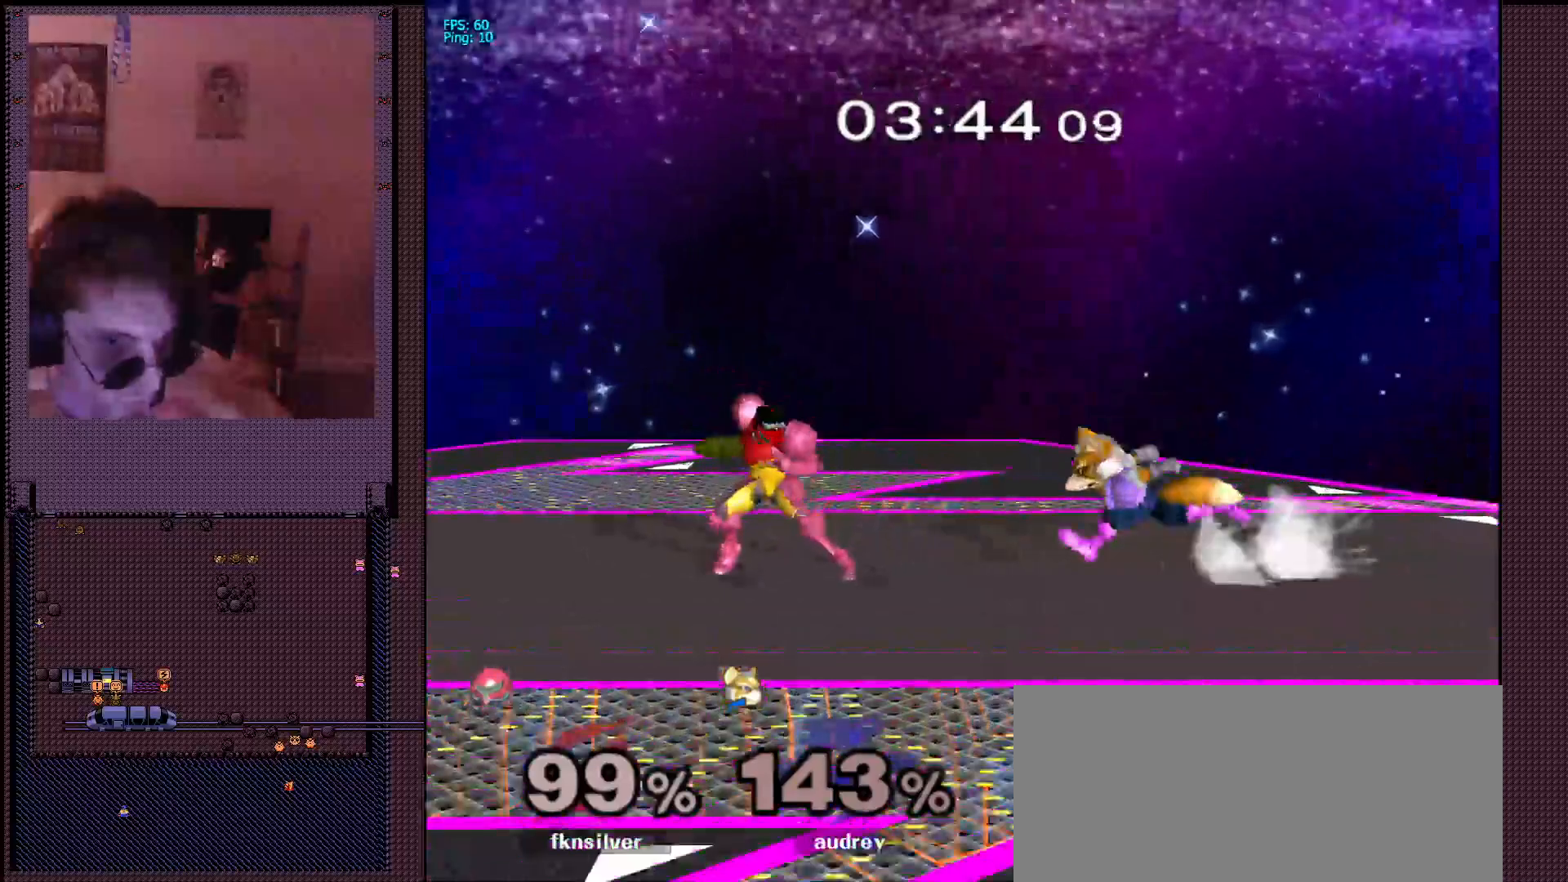
{"dt_ms": 500, "buttons": ["L1"], "left_stick": "right", "right_stick": "center", "events": []}
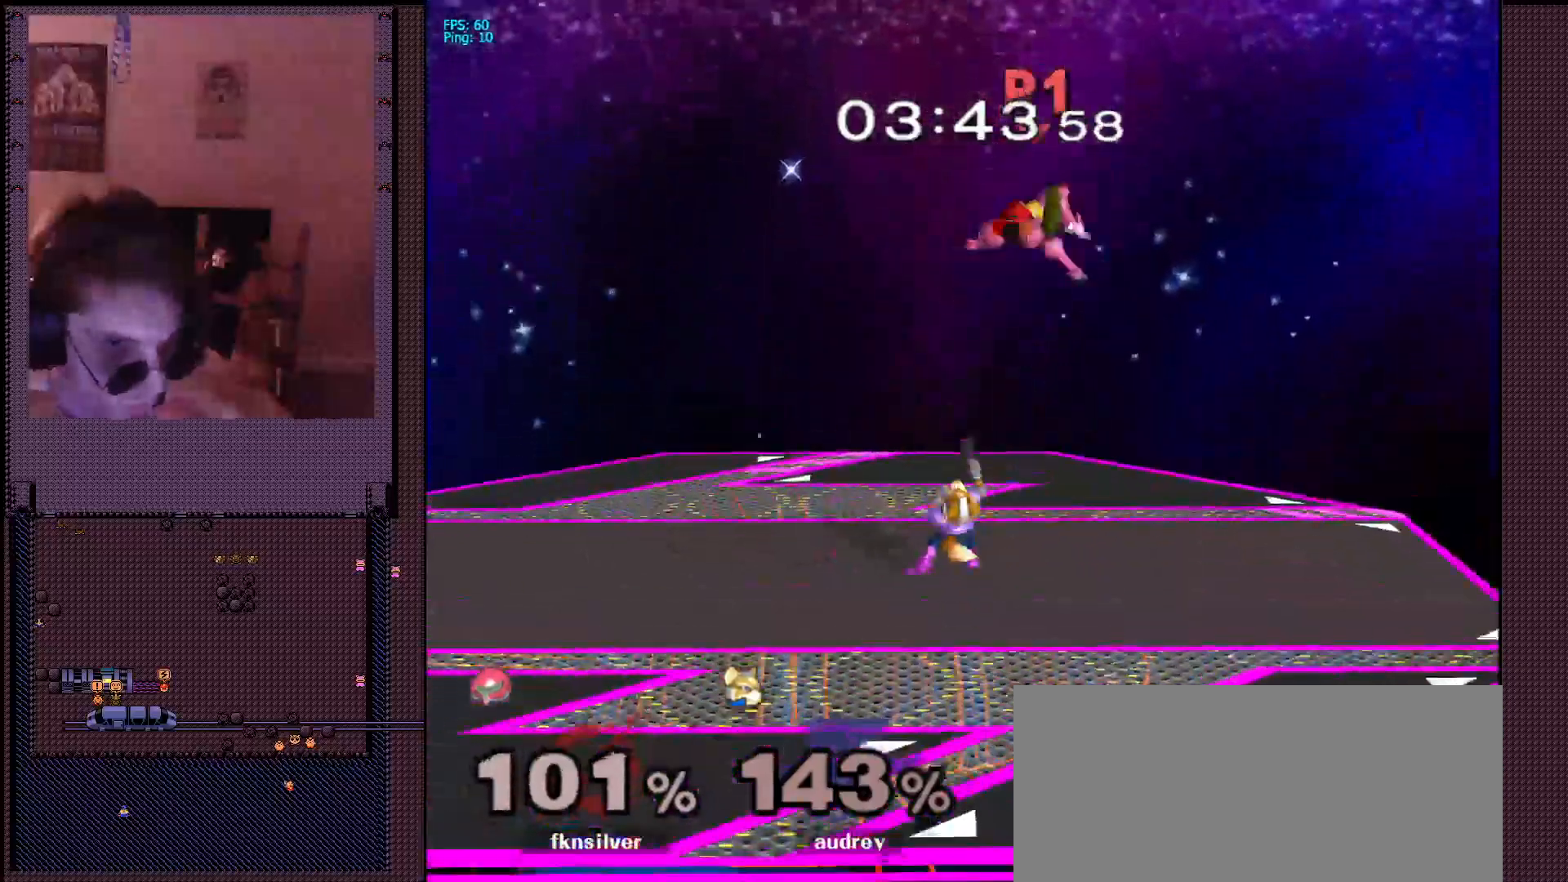
{"dt_ms": 500, "buttons": [], "left_stick": "right", "right_stick": "center", "events": [[133, "L1", "up"]]}
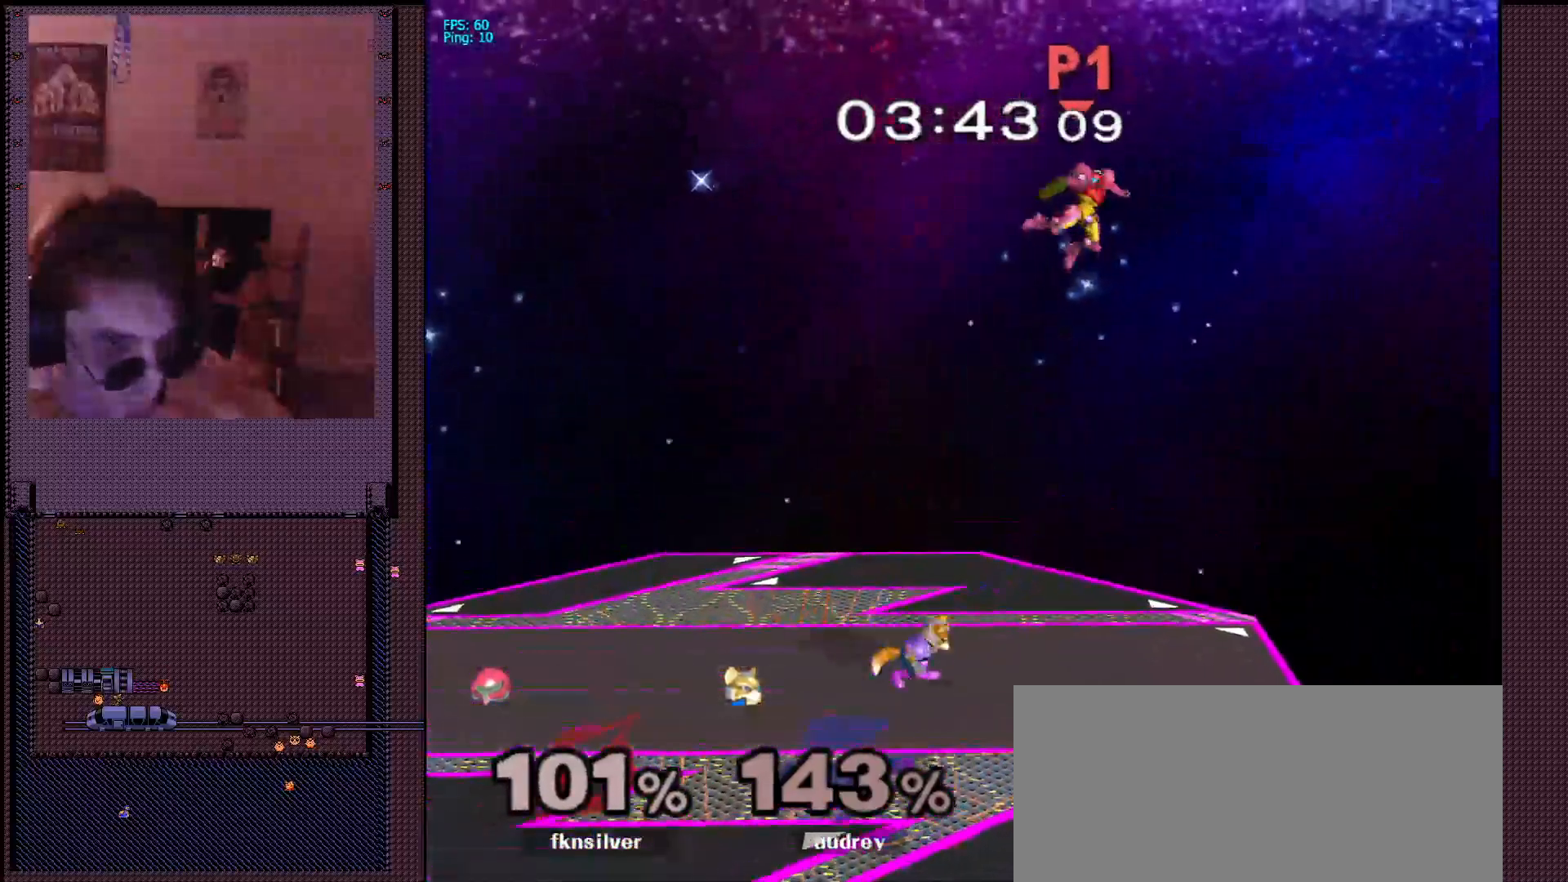
{"dt_ms": 500, "buttons": ["B"], "left_stick": "right", "right_stick": "center"}
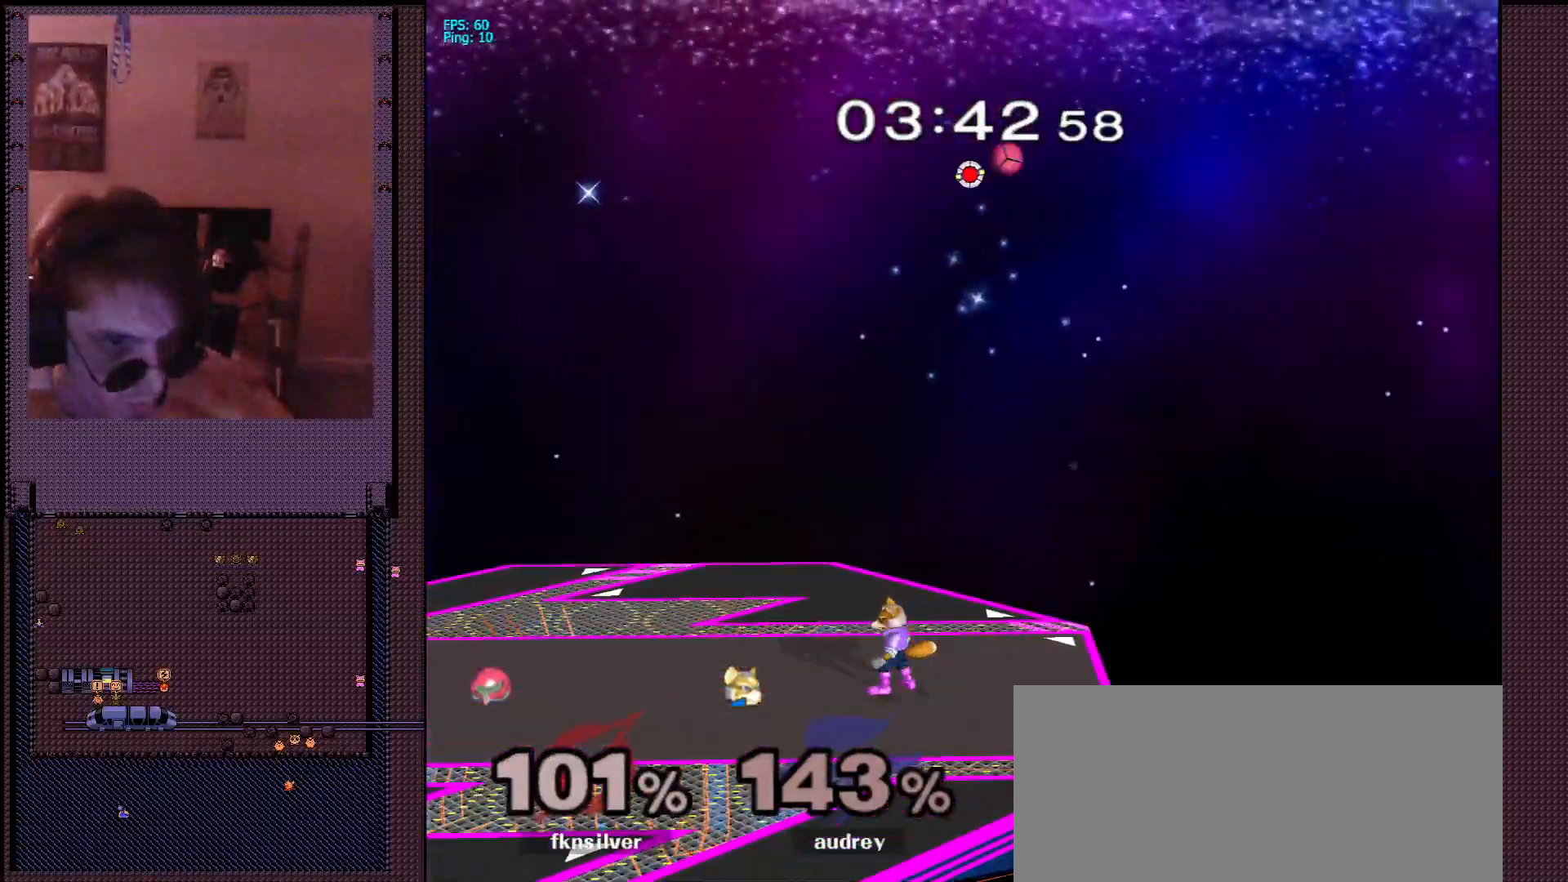
{"dt_ms": 500, "buttons": ["B"], "left_stick": "right", "right_stick": "center", "events": []}
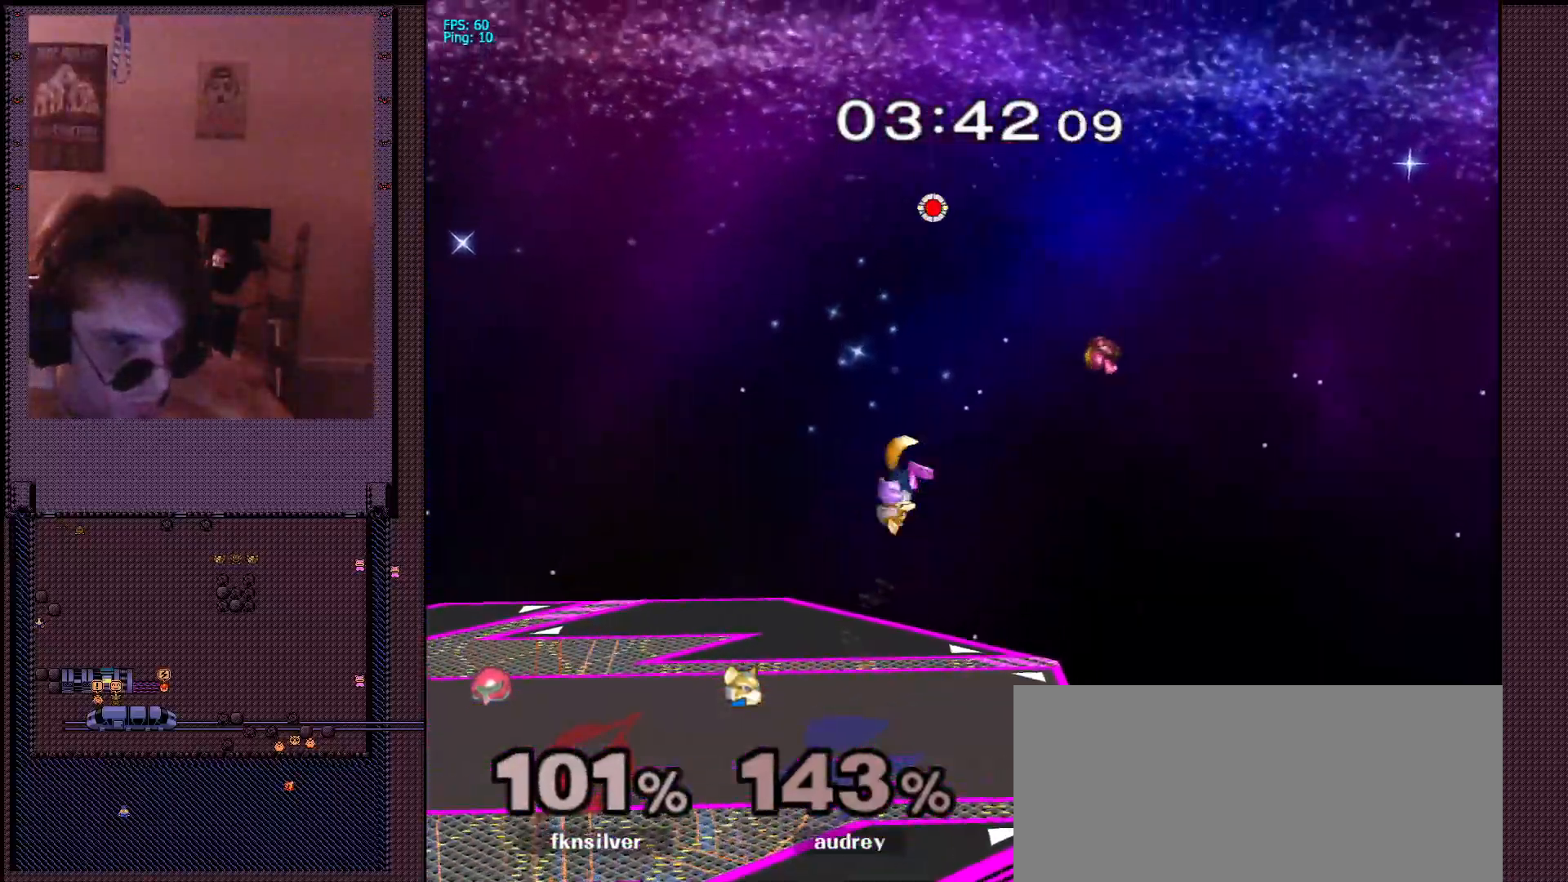
{"dt_ms": 500, "buttons": ["B"], "left_stick": "down", "right_stick": "center", "events": [[167, "B", "up"], [333, "B", "down"], [350, "left_stick", "down"], [417, "B", "up"], [500, "B", "down"]]}
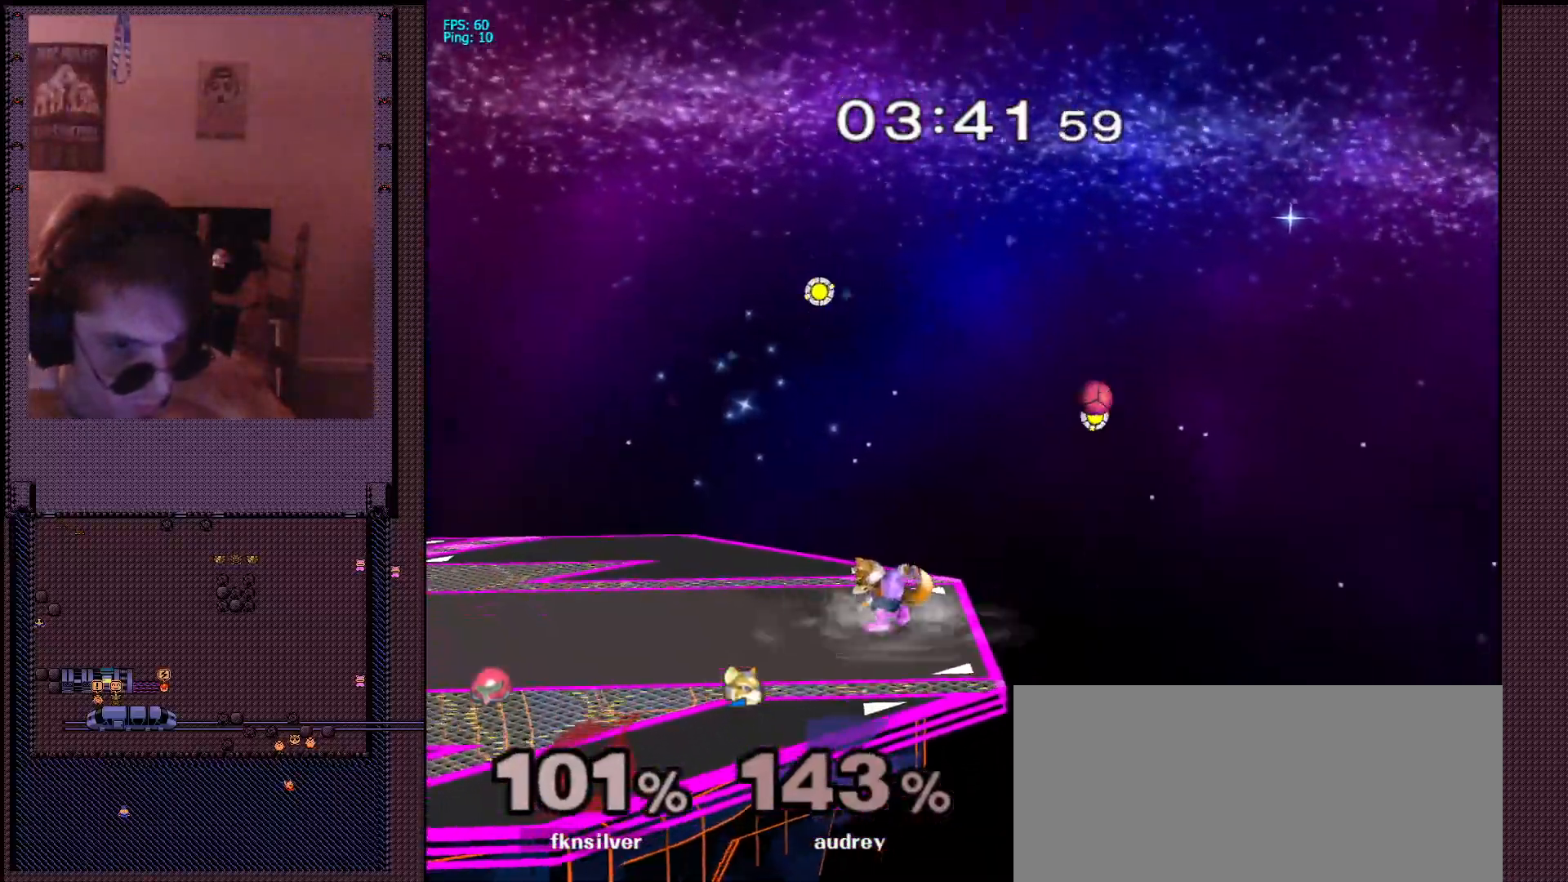
{"dt_ms": 500, "buttons": ["B"], "left_stick": "down", "right_stick": "center", "events": [[100, "B", "up"], [167, "B", "down"], [250, "B", "up"], [317, "B", "down"], [400, "B", "up"], [500, "B", "down"]]}
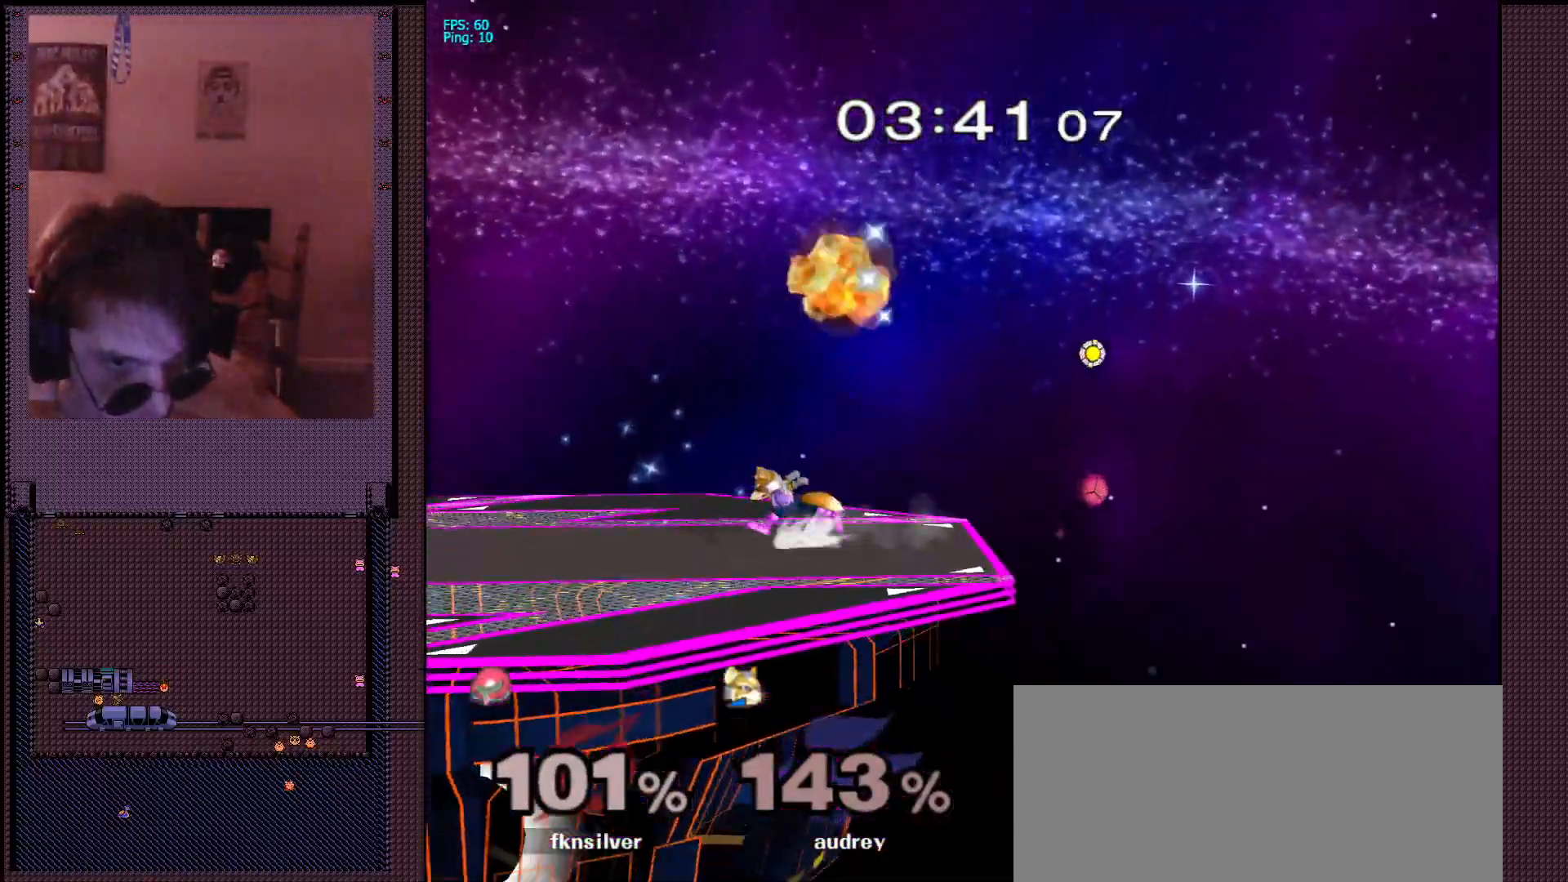
{"dt_ms": 500, "buttons": ["B"], "left_stick": "down", "right_stick": "center", "events": [[83, "B", "up"], [167, "B", "down"], [250, "B", "up"], [317, "B", "down"], [383, "B", "up"], [450, "B", "down"]]}
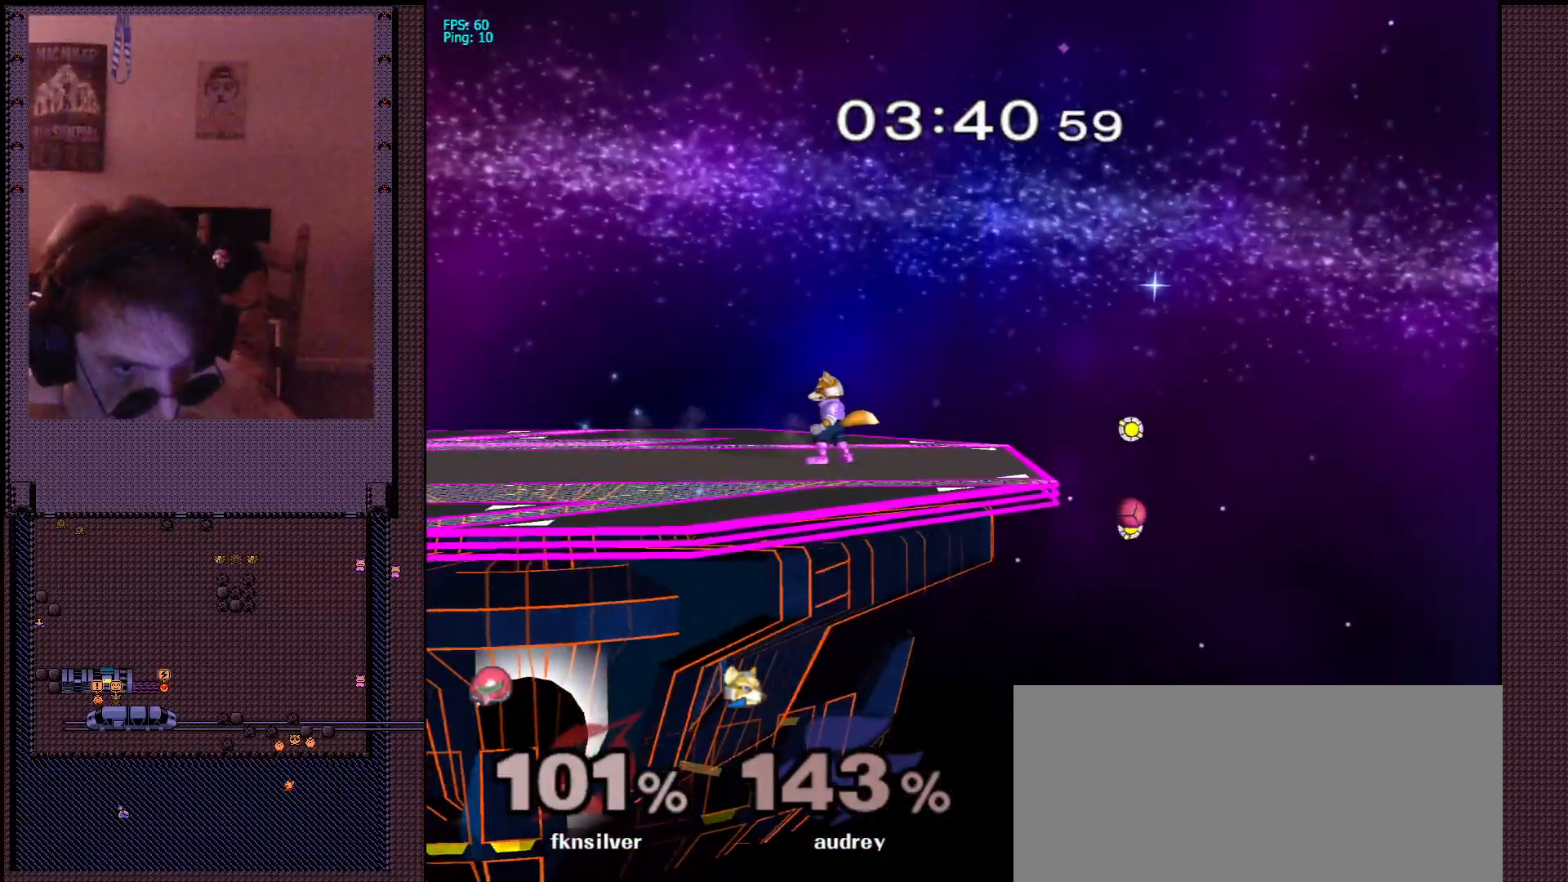
{"dt_ms": 500, "buttons": [], "left_stick": "center", "right_stick": "center", "events": [[33, "left_stick", "center"], [150, "B", "up"], [167, "left_stick", "right"], [267, "left_stick", "center"], [317, "B", "down"], [317, "left_stick", "left"], [400, "left_stick", "center"], [450, "B", "up"]]}
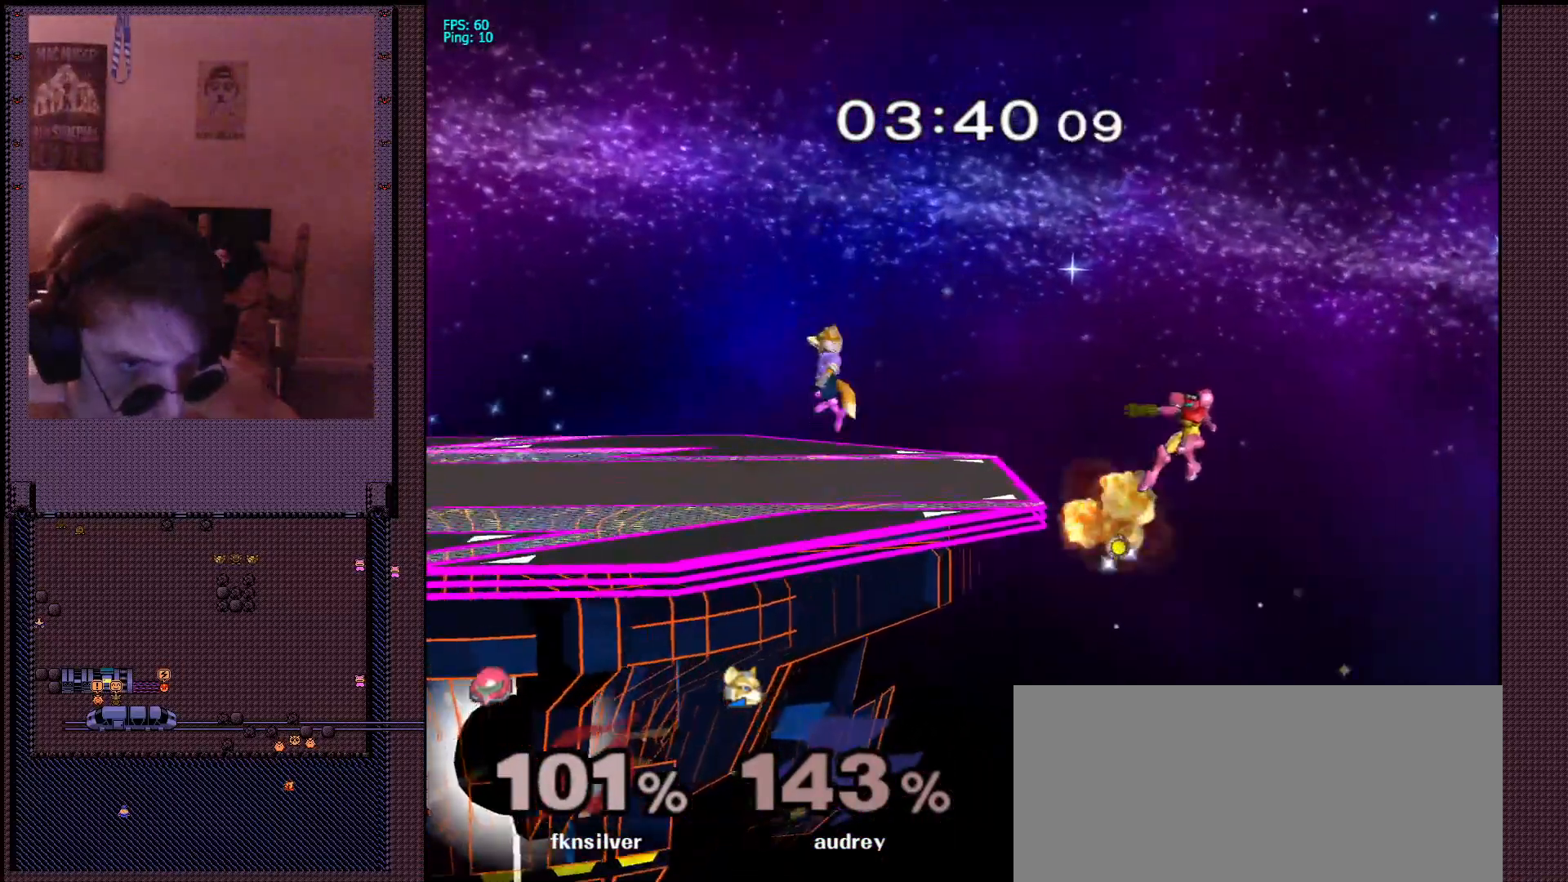
{"dt_ms": 500, "buttons": [], "left_stick": "center", "right_stick": "center", "events": [[150, "left_stick", "left"], [367, "left_stick", "center"]]}
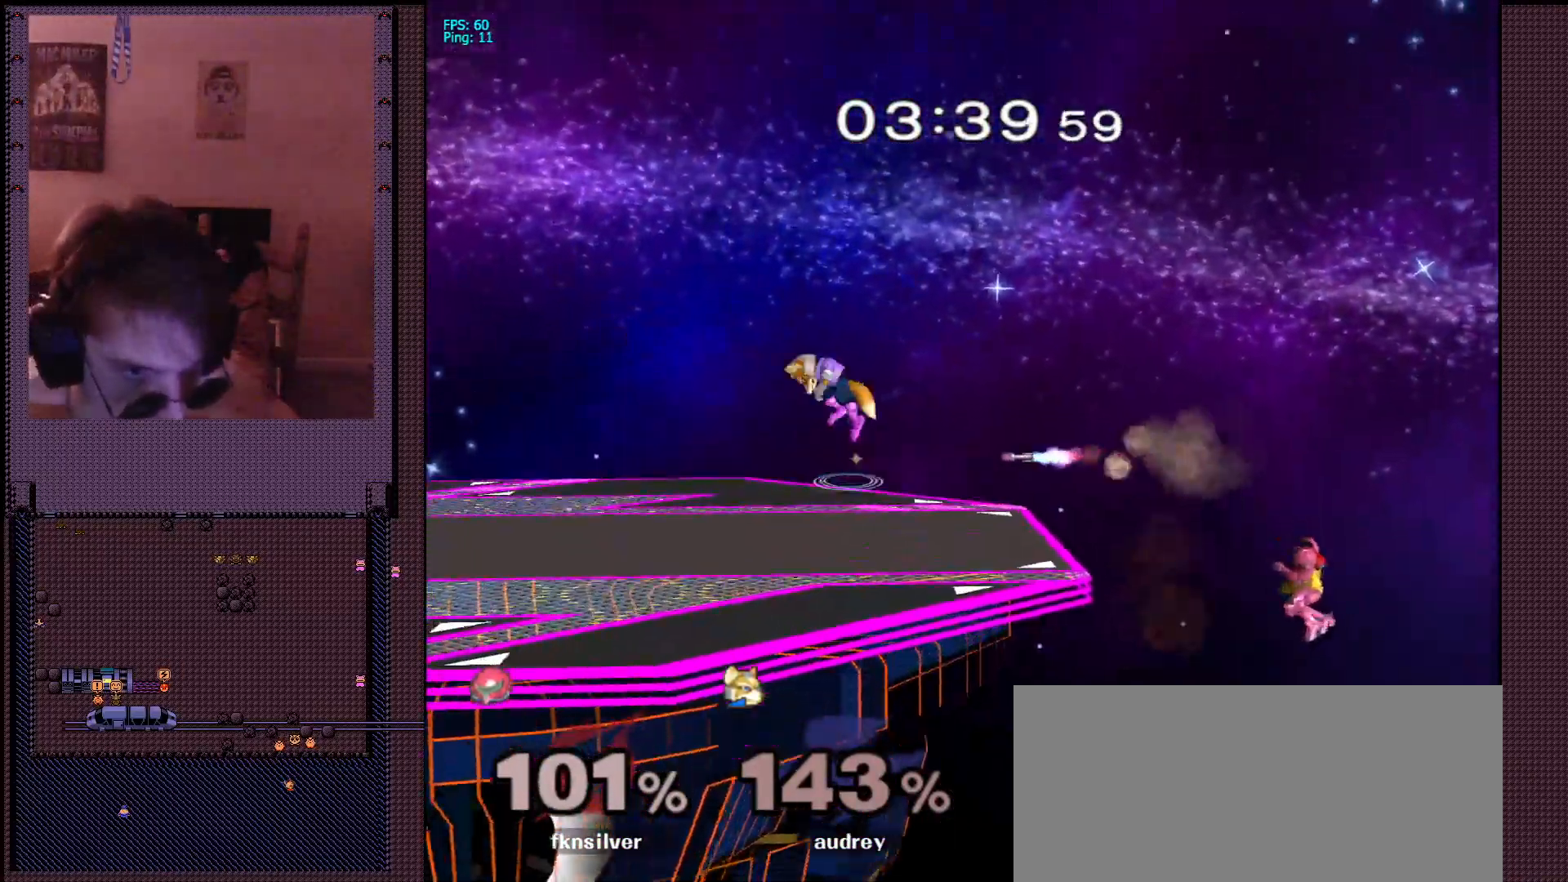
{"dt_ms": 500, "buttons": [], "left_stick": "up-right", "right_stick": "center", "events": [[300, "left_stick", "up-right"]]}
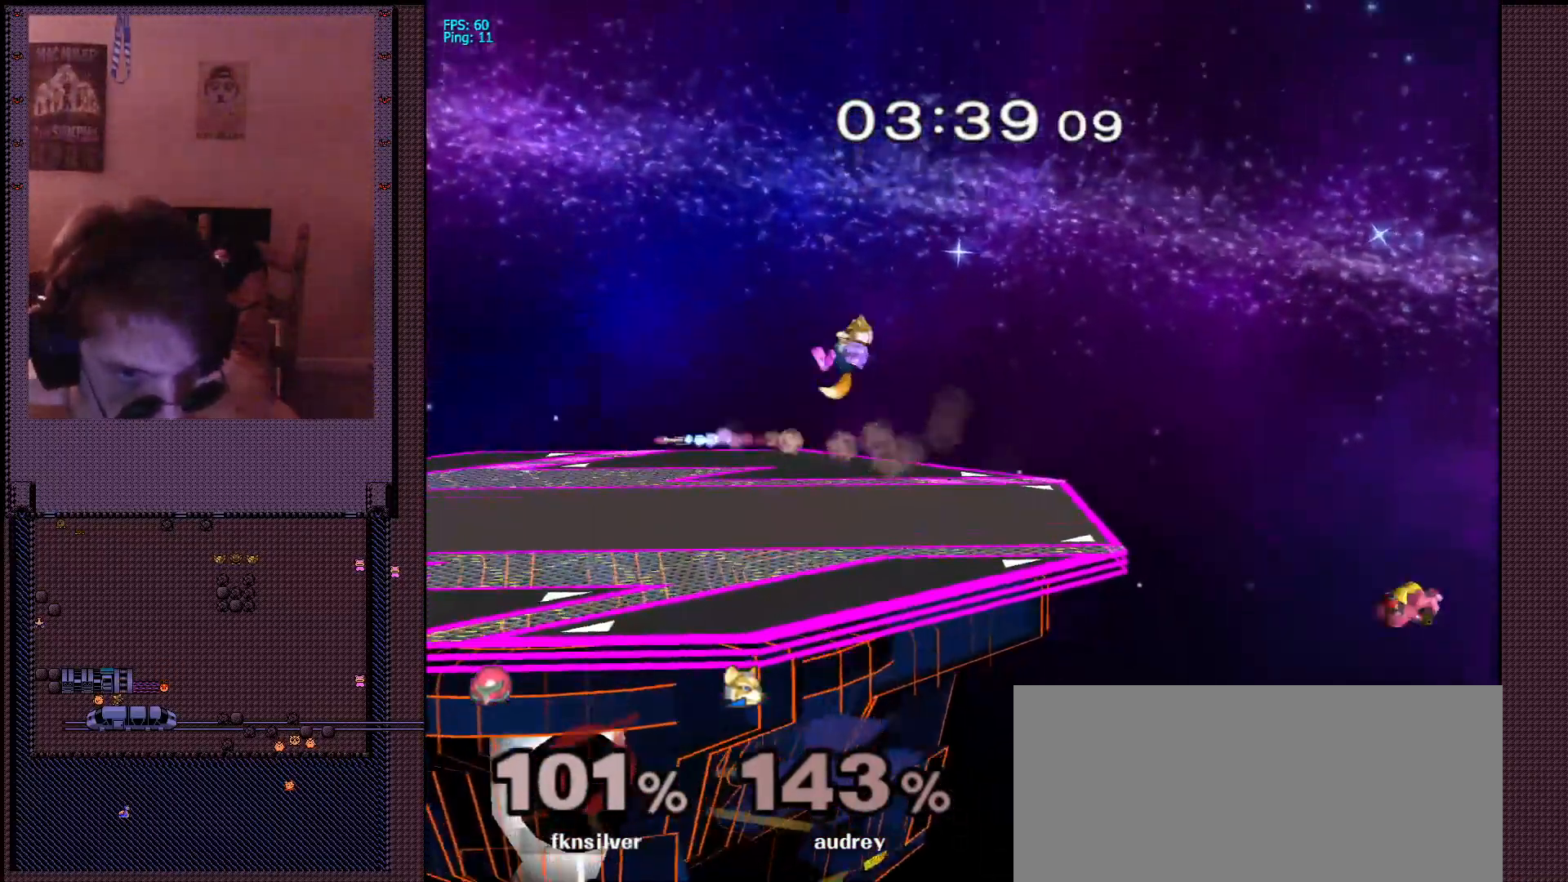
{"dt_ms": 500, "buttons": ["Z"], "left_stick": "left", "right_stick": "center", "events": [[17, "left_stick", "up-left"], [67, "left_stick", "left"], [417, "Z", "down"]]}
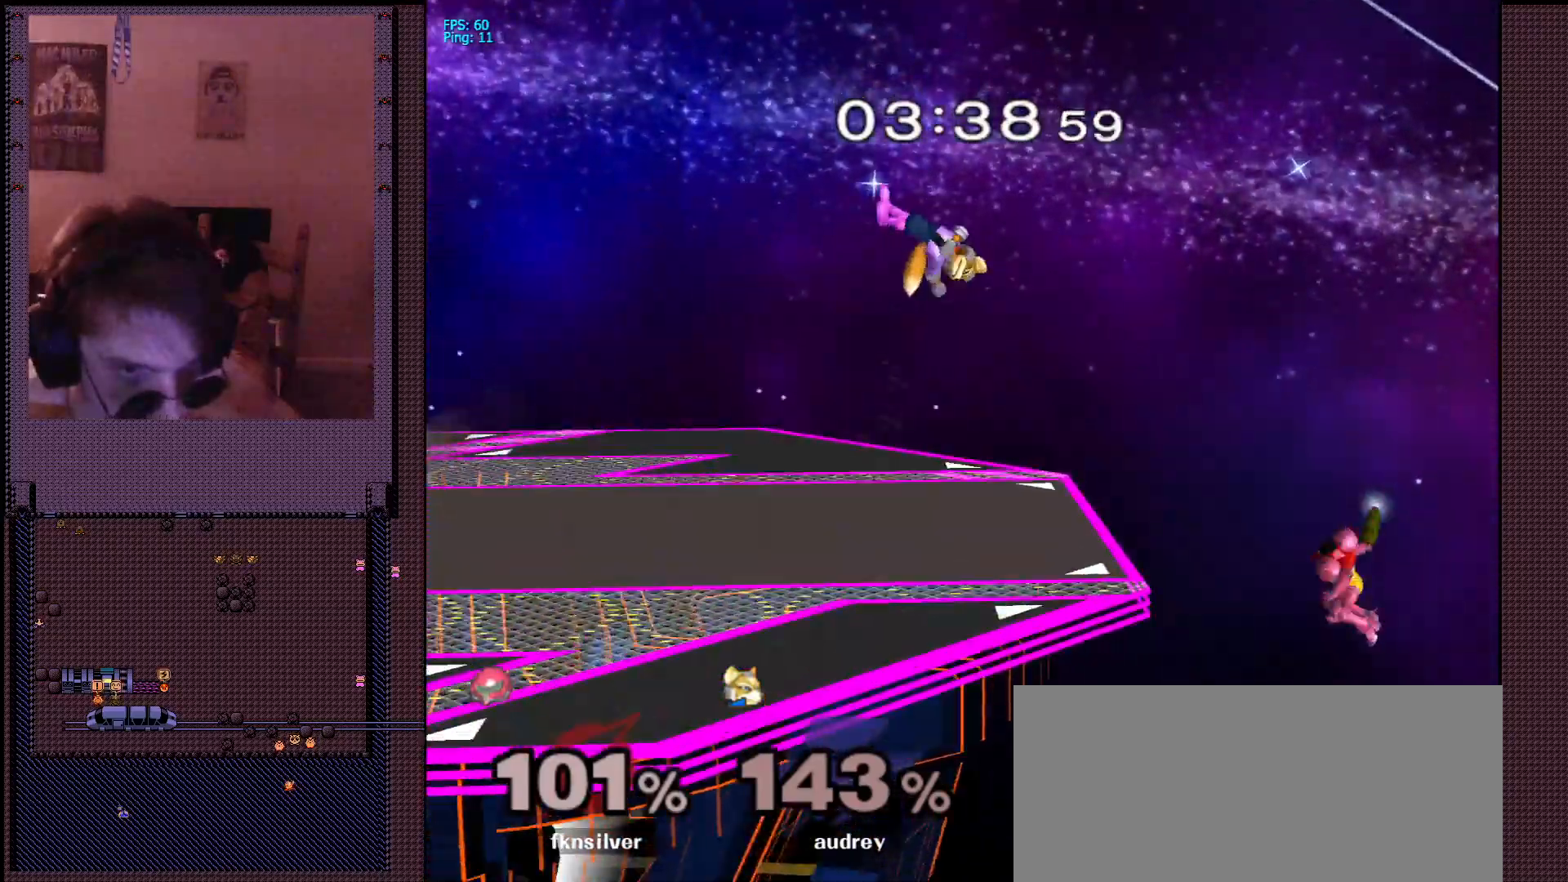
{"dt_ms": 500, "buttons": [], "left_stick": "right", "right_stick": "center", "events": [[33, "Z", "up"], [233, "A", "down"], [333, "A", "up"], [417, "left_stick", "center"], [483, "left_stick", "right"]]}
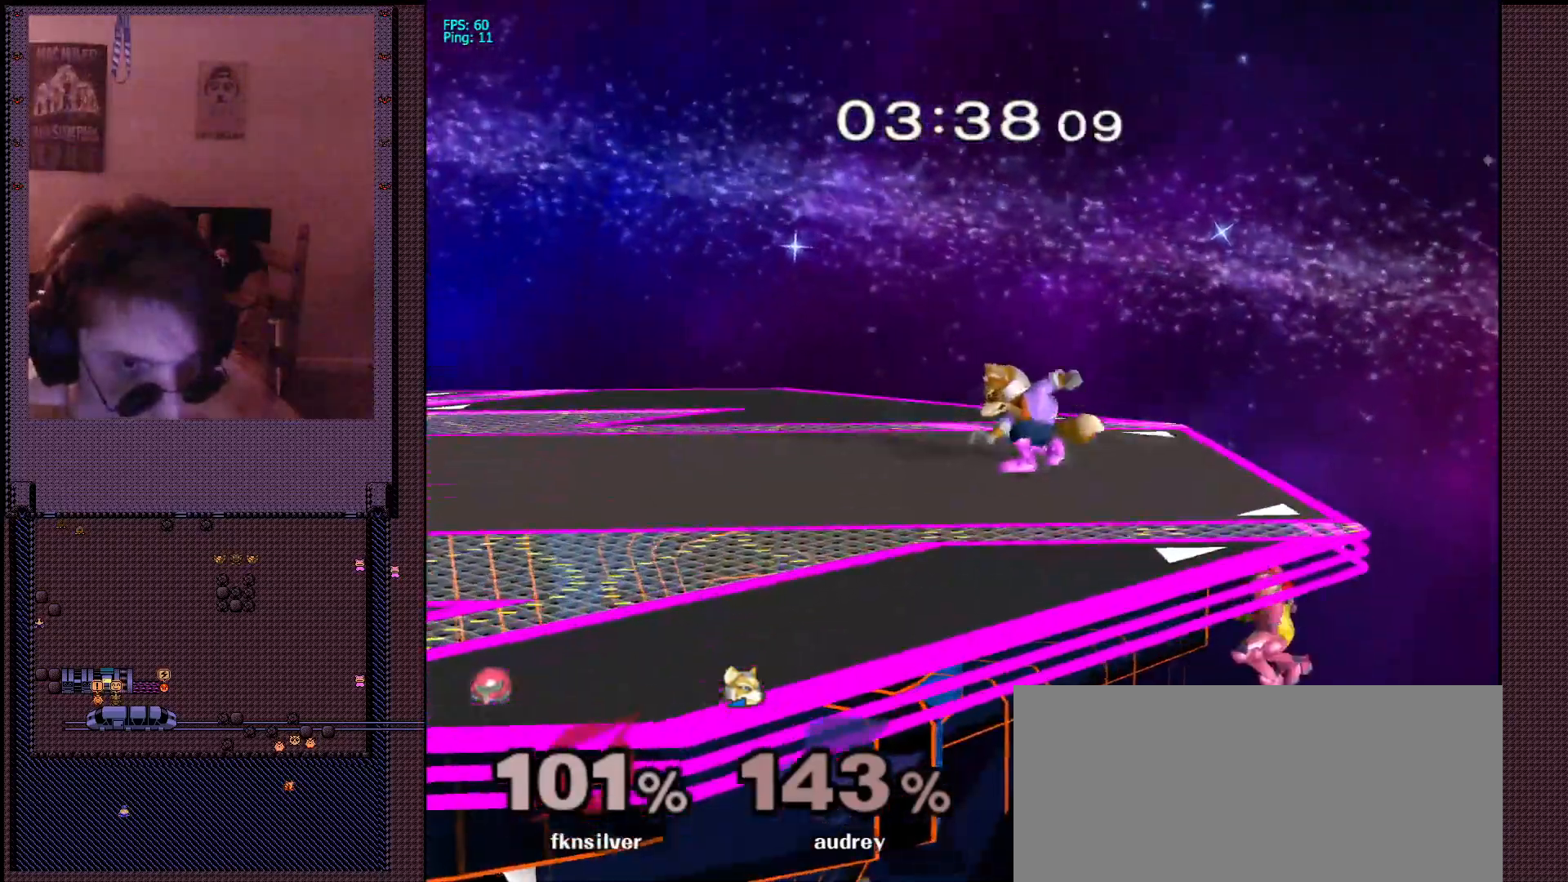
{"dt_ms": 500, "buttons": ["L1"], "left_stick": "left", "right_stick": "center", "events": [[50, "left_stick", "left"], [67, "X", "down"], [150, "X", "up"], [233, "right_stick", "up"], [283, "right_stick", "center"], [300, "L1", "down"]]}
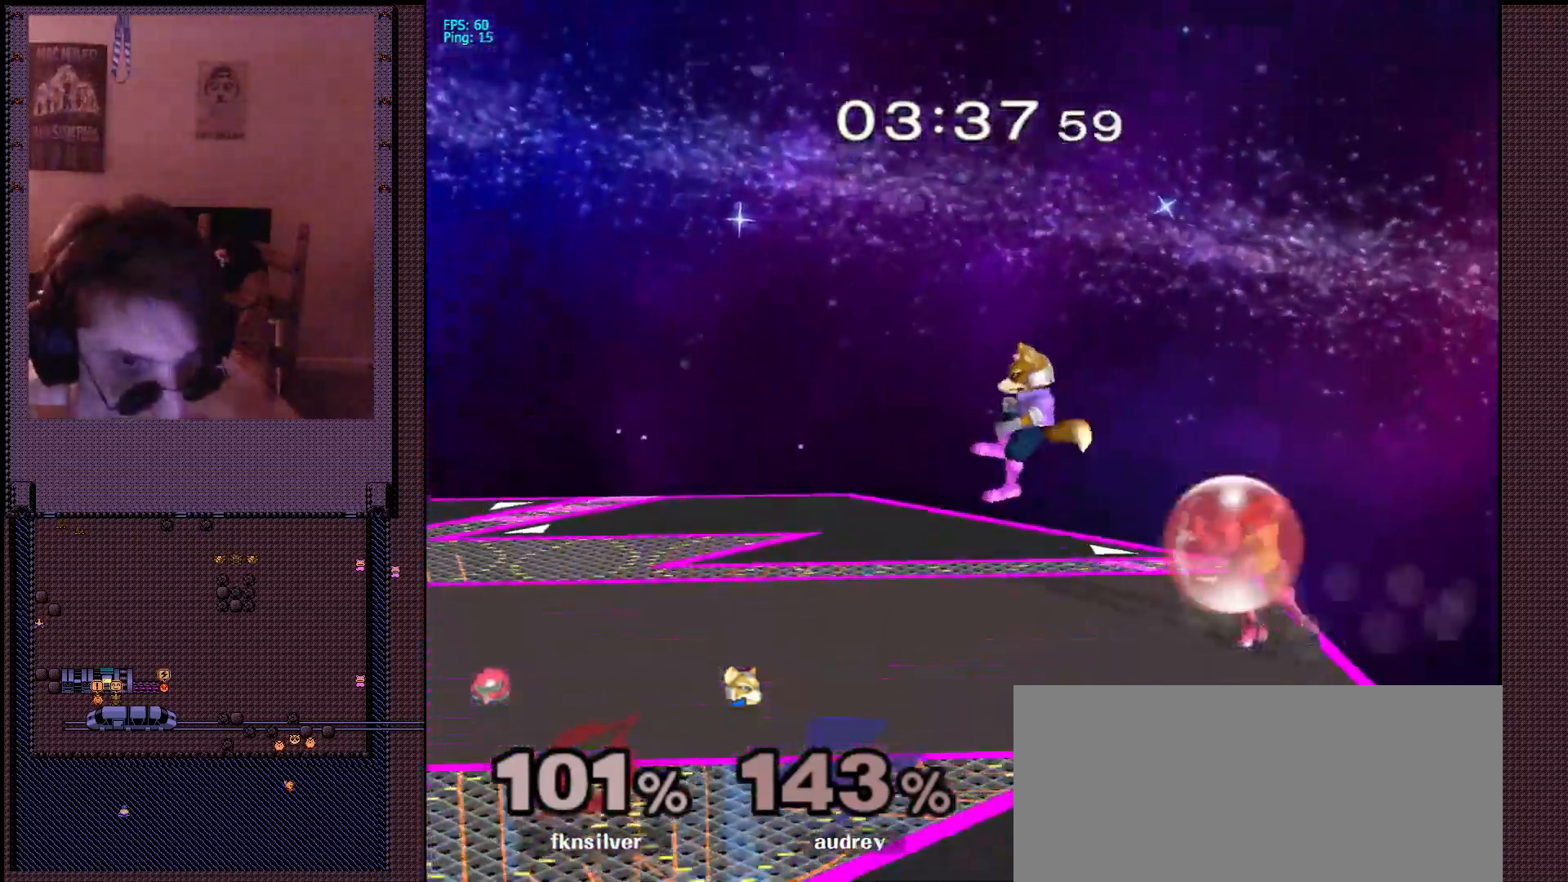
{"dt_ms": 500, "buttons": [], "left_stick": "left", "right_stick": "center", "events": [[233, "X", "down"], [267, "X", "up"], [317, "right_stick", "left"], [383, "L1", "up"], [383, "right_stick", "center"]]}
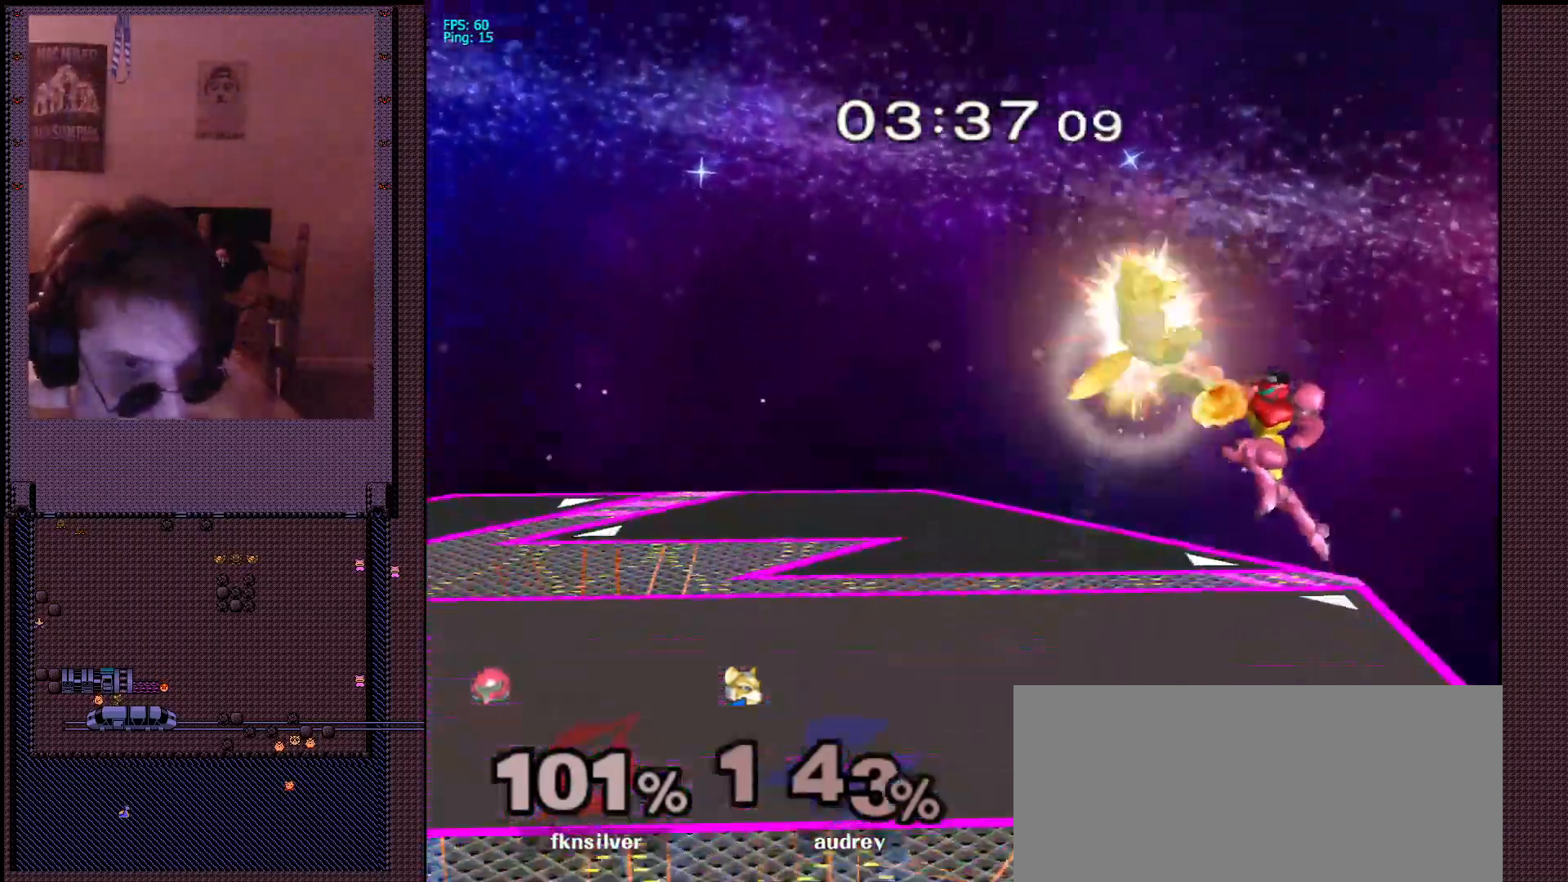
{"dt_ms": 500, "buttons": ["L1"], "left_stick": "down", "right_stick": "center", "events": [[350, "left_stick", "down"], [483, "L1", "down"]]}
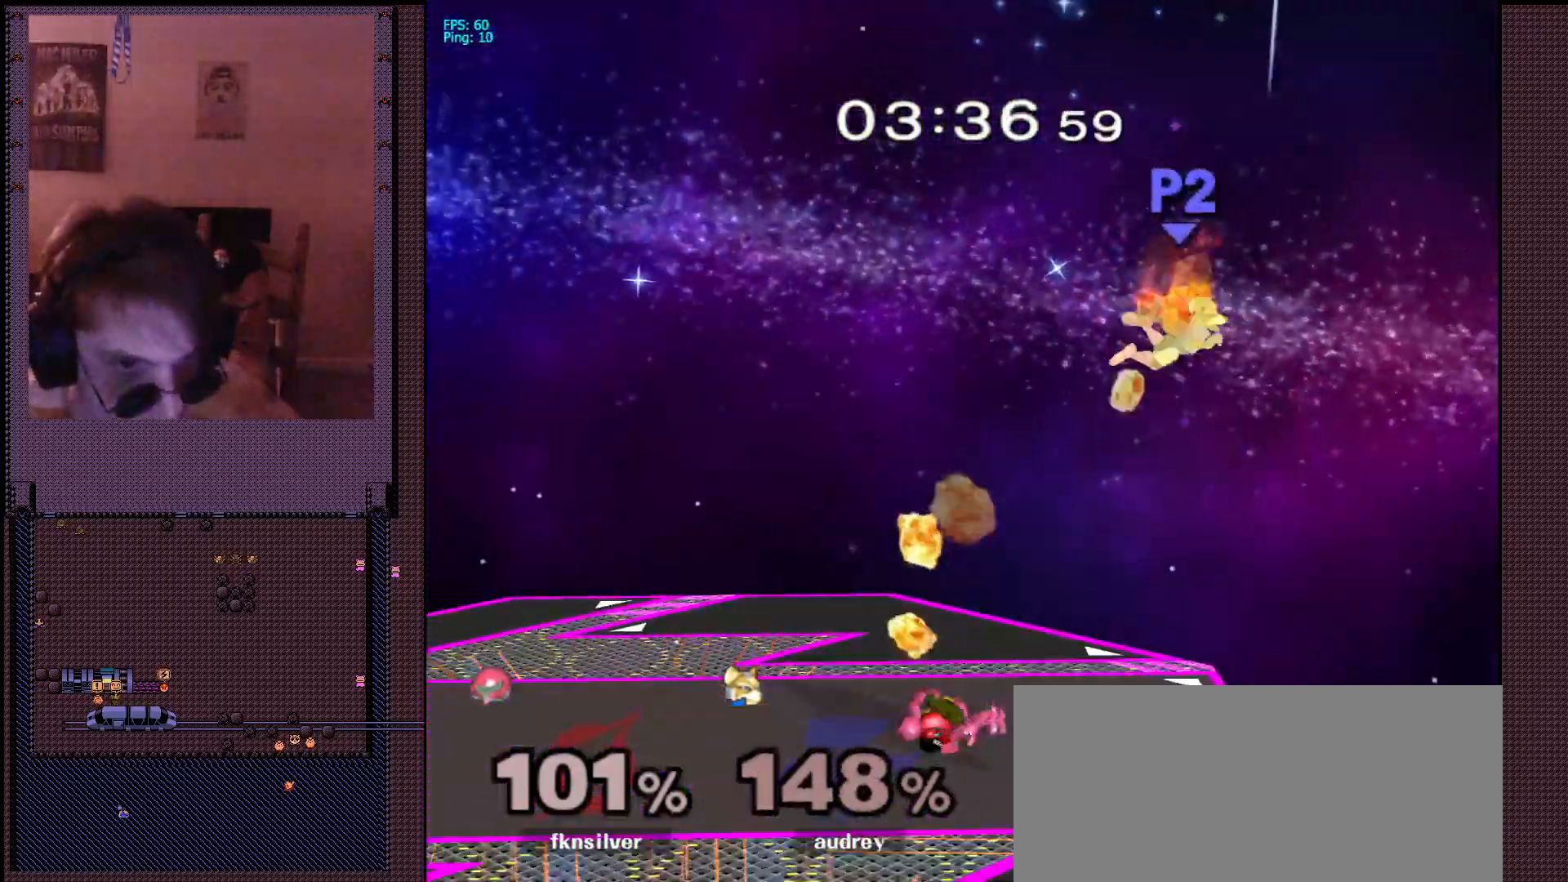
{"dt_ms": 500, "buttons": [], "left_stick": "down-right", "right_stick": "center", "events": [[83, "L1", "up"], [100, "left_stick", "center"], [183, "left_stick", "right"], [217, "X", "down"], [233, "X", "up"], [400, "left_stick", "down-right"]]}
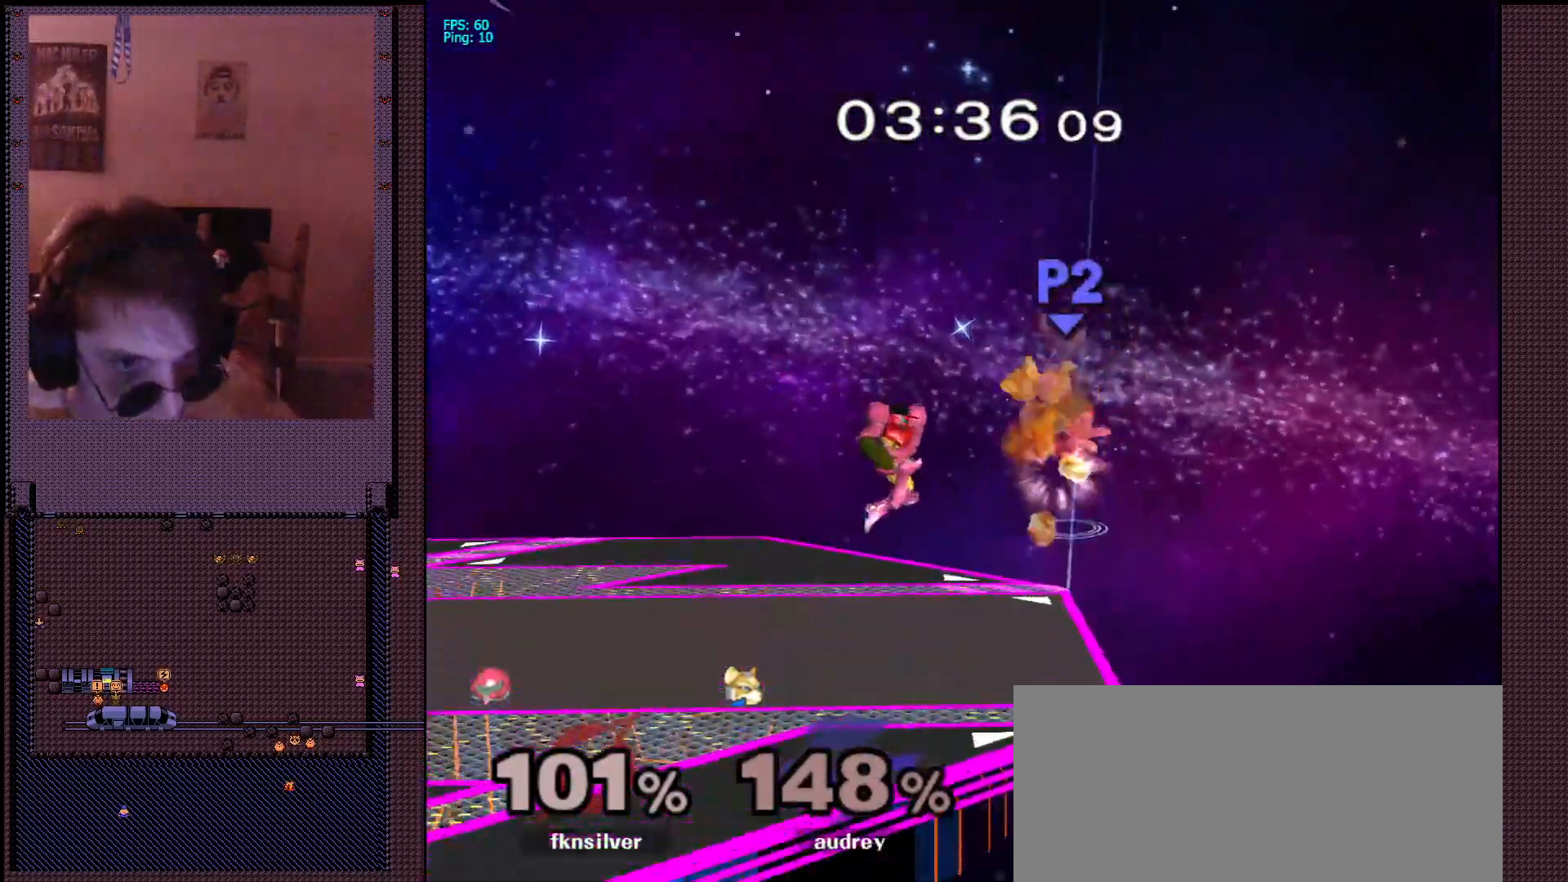
{"dt_ms": 500, "buttons": [], "left_stick": "up", "right_stick": "down-right", "events": [[50, "left_stick", "up-left"], [100, "left_stick", "up"], [183, "right_stick", "right"], [333, "right_stick", "down-right"]]}
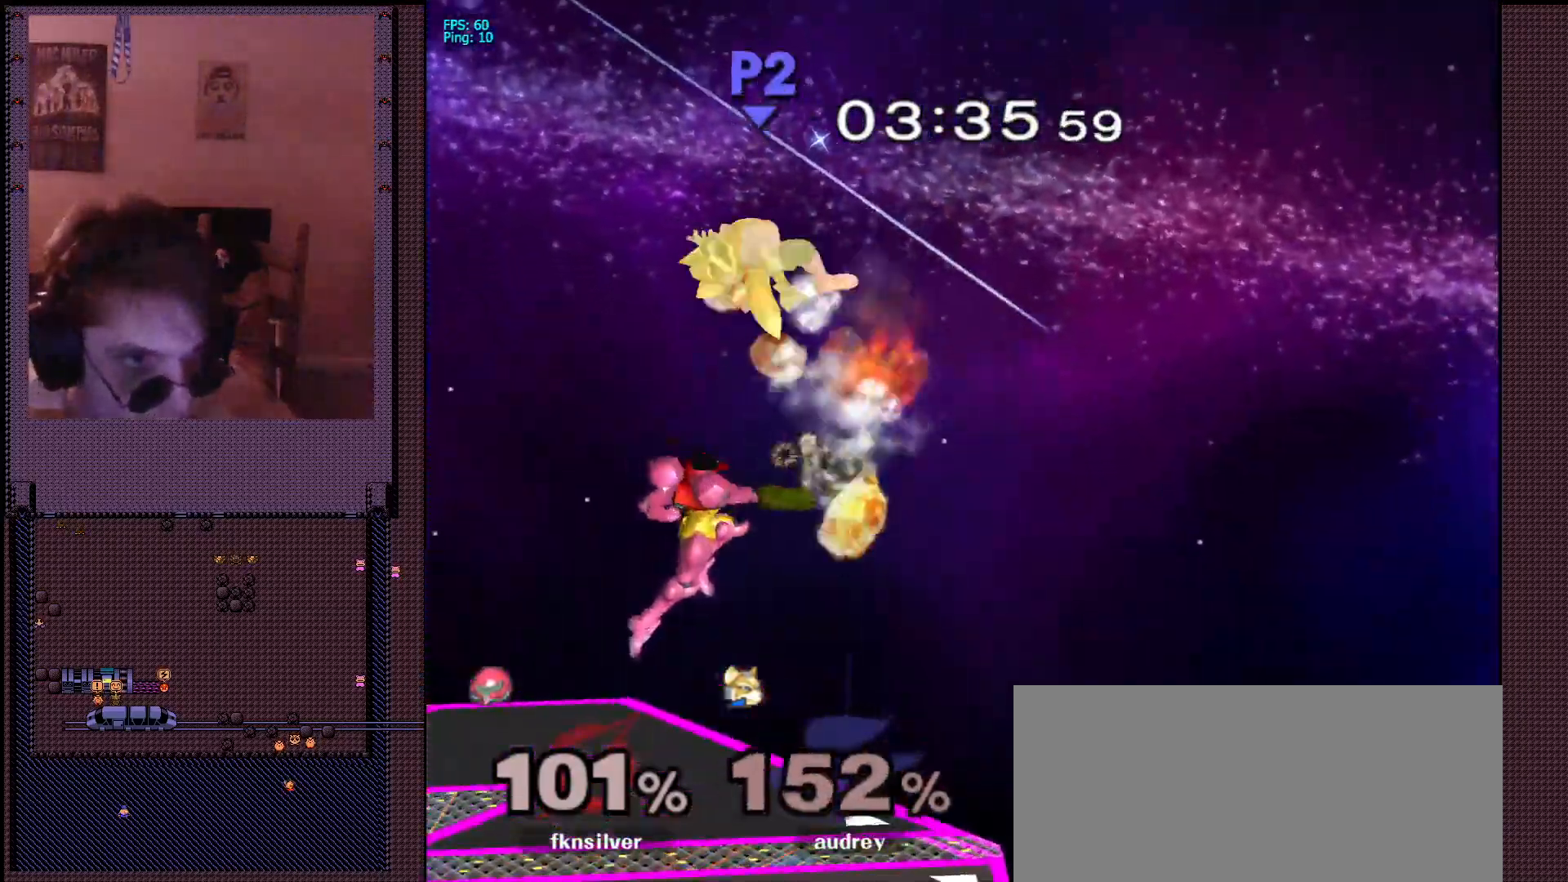
{"dt_ms": 500, "buttons": ["L1"], "left_stick": "down-left", "right_stick": "center", "events": [[83, "right_stick", "down"], [150, "left_stick", "down-left"], [417, "L1", "down"], [450, "right_stick", "center"]]}
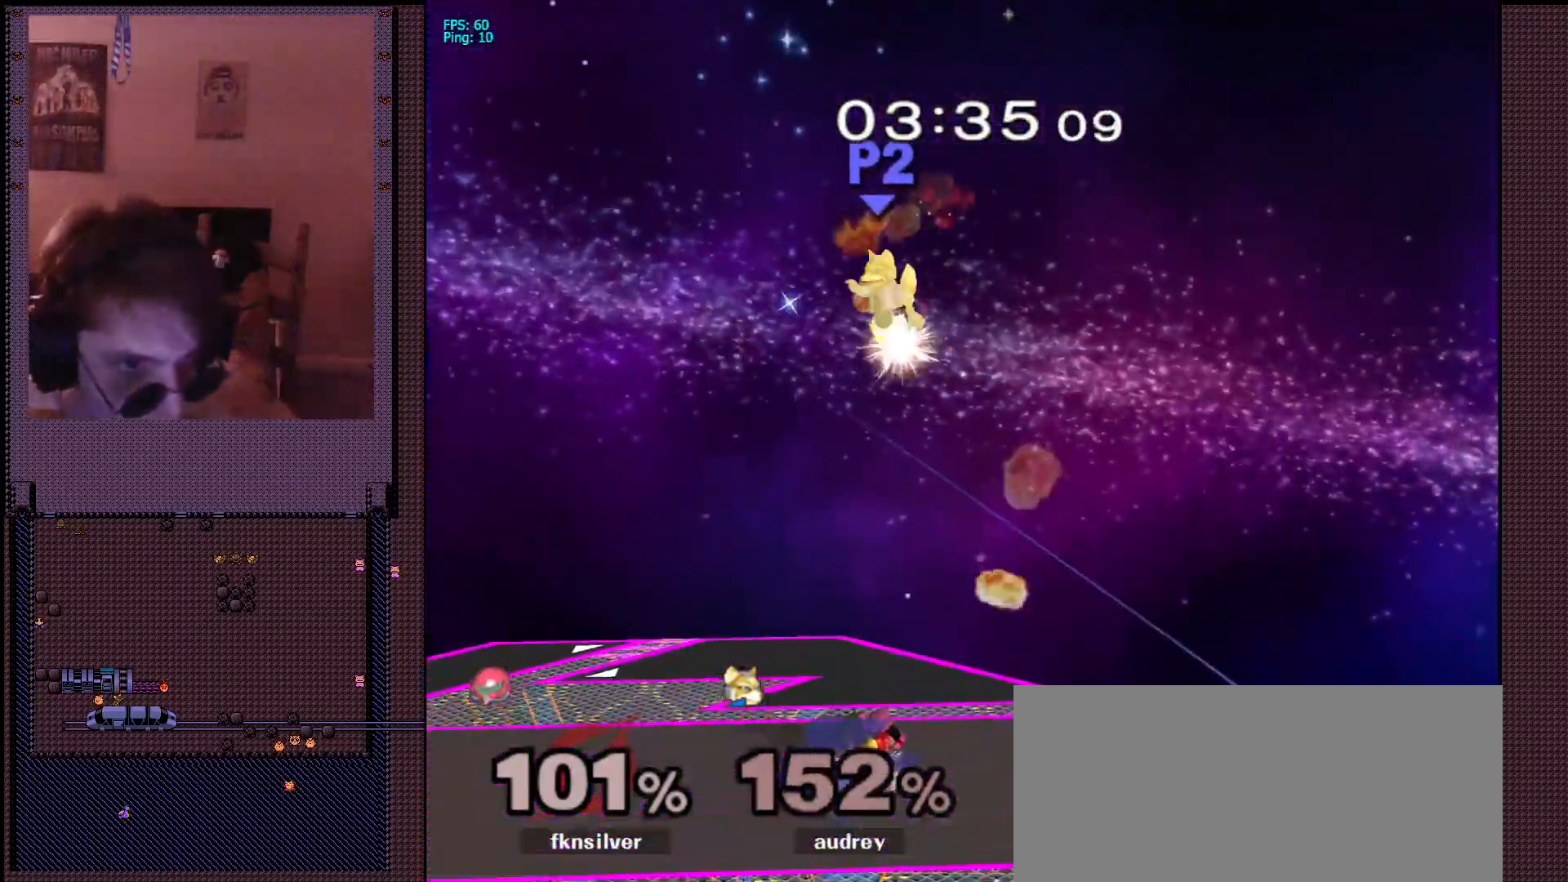
{"dt_ms": 1000, "buttons": [], "left_stick": "down", "right_stick": "center"}
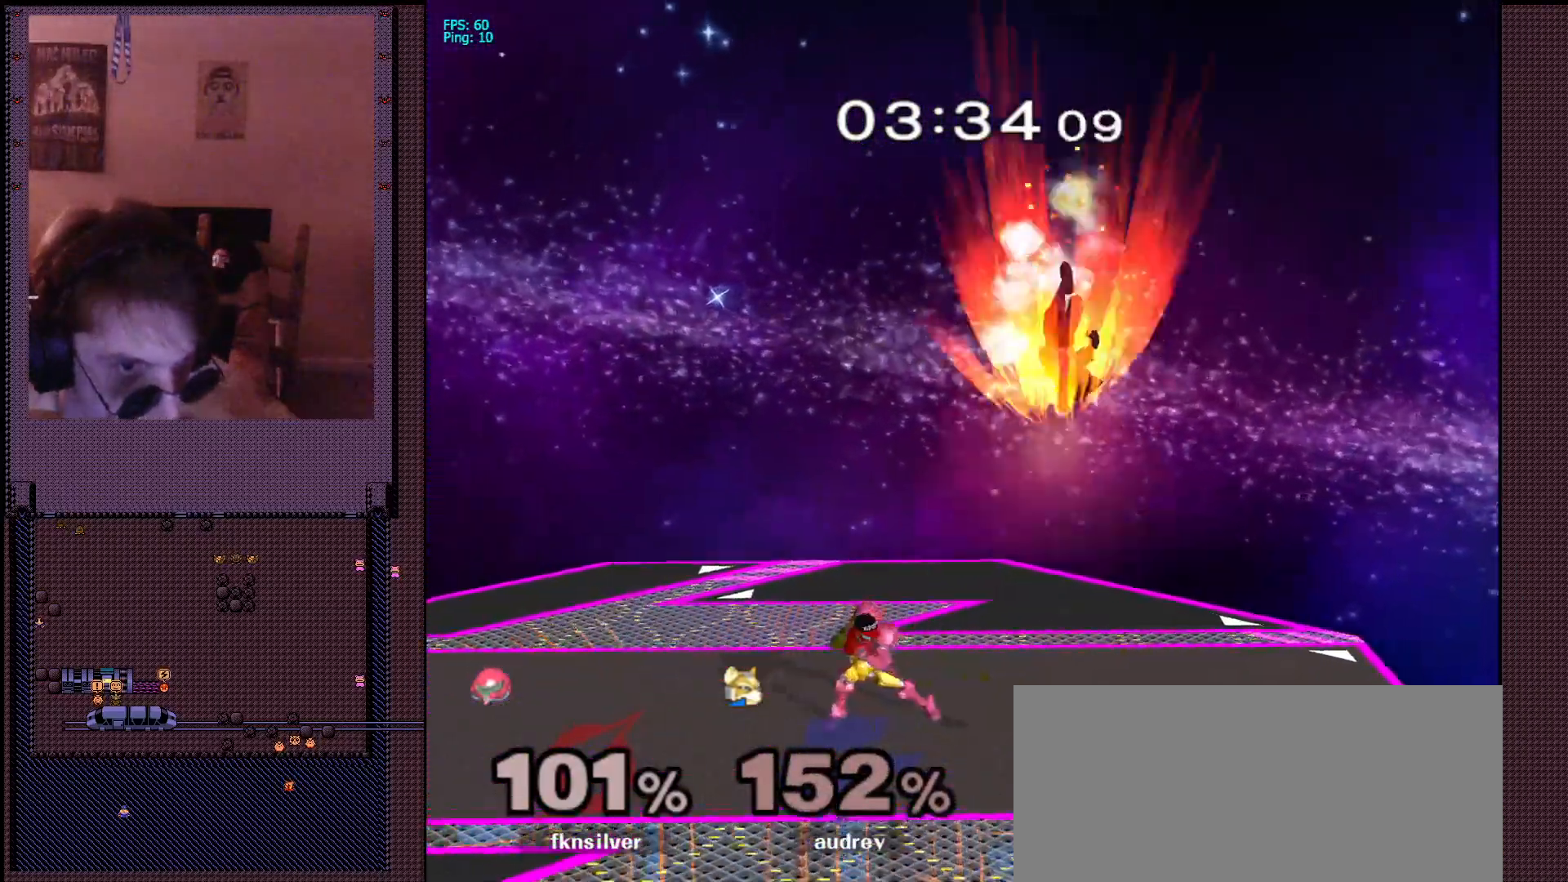
{"dt_ms": 500, "buttons": ["X"], "left_stick": "down-right", "right_stick": "center", "events": [[33, "L1", "down"], [350, "L1", "up"], [367, "left_stick", "center"], [483, "X", "down"], [483, "left_stick", "down-right"]]}
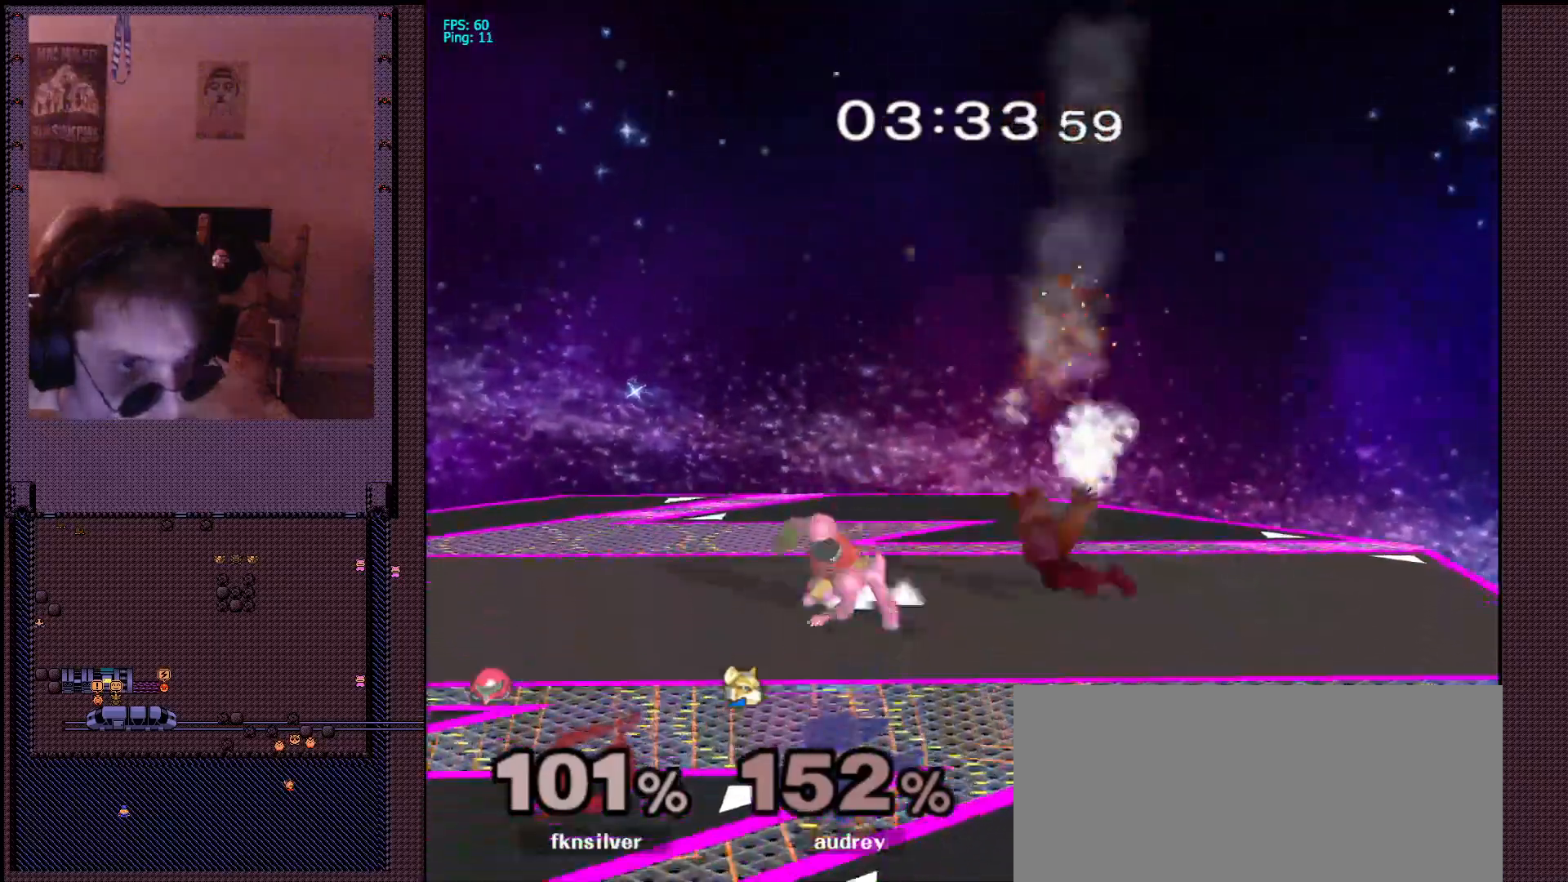
{"dt_ms": 500, "buttons": [], "left_stick": "center", "right_stick": "center", "events": [[133, "X", "up"], [133, "left_stick", "center"]]}
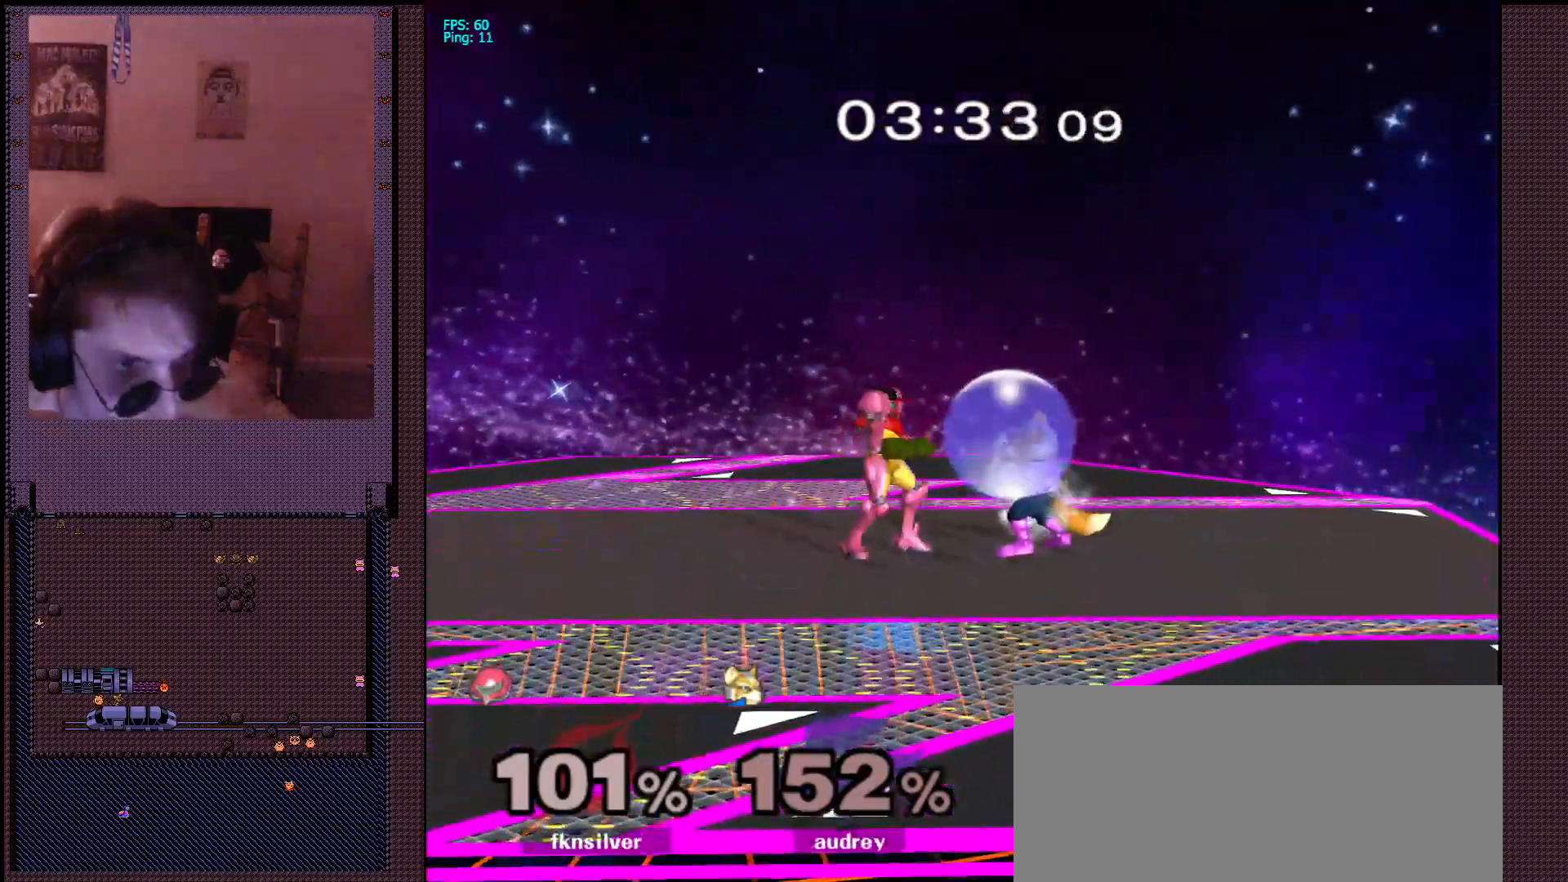
{"dt_ms": 500, "buttons": [], "left_stick": "right", "right_stick": "center", "events": [[150, "A", "down"], [267, "A", "up"], [400, "left_stick", "right"]]}
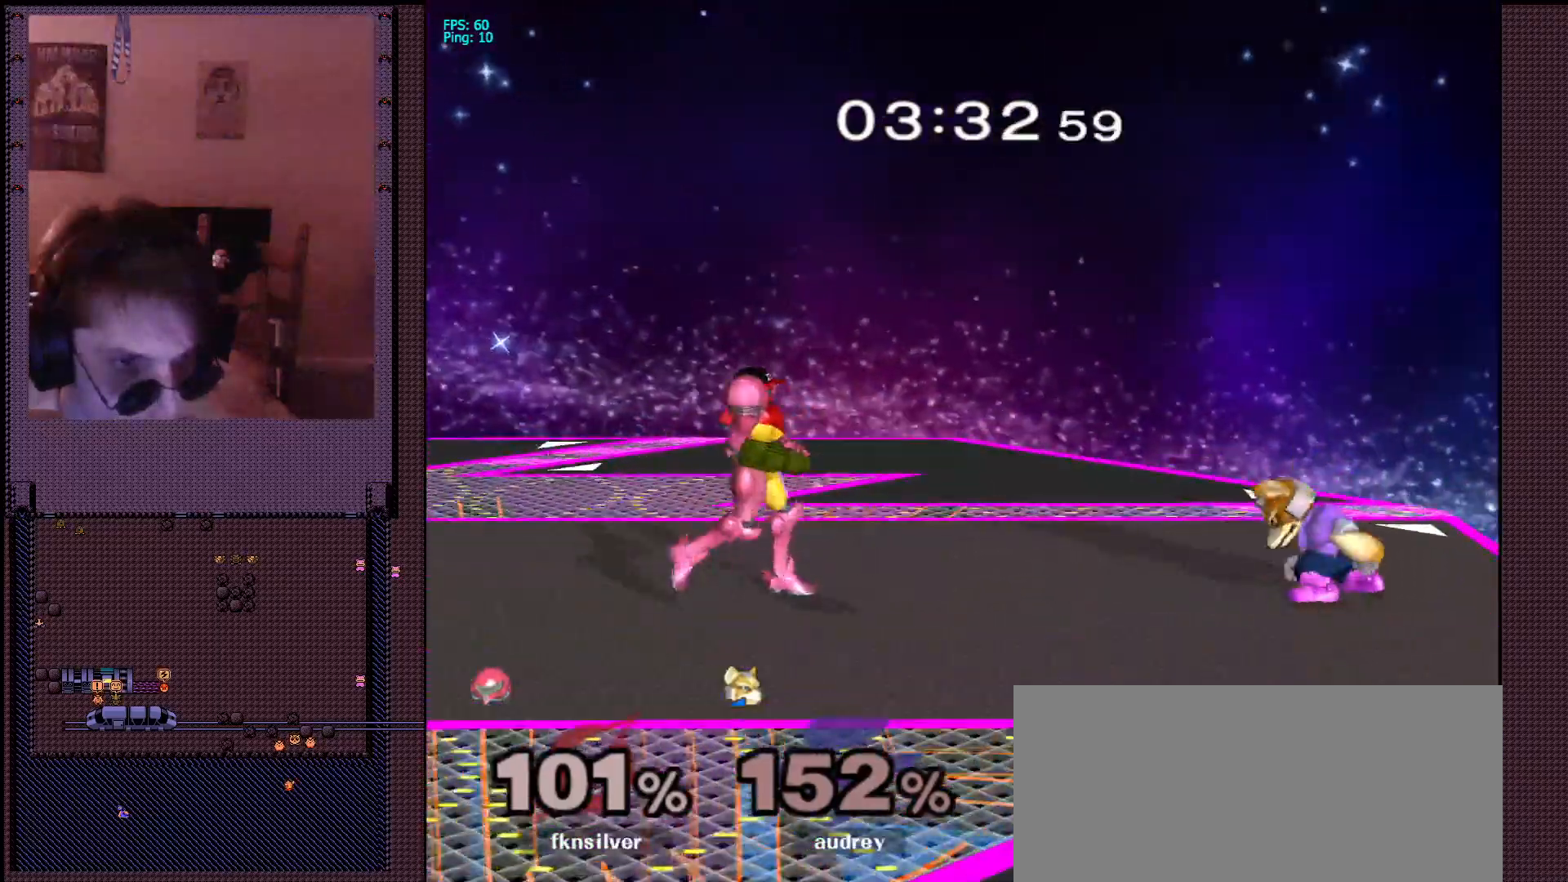
{"dt_ms": 500, "buttons": [], "left_stick": "up-right", "right_stick": "center", "events": [[133, "X", "down"], [183, "left_stick", "down-left"], [333, "X", "up"], [367, "left_stick", "up-right"]]}